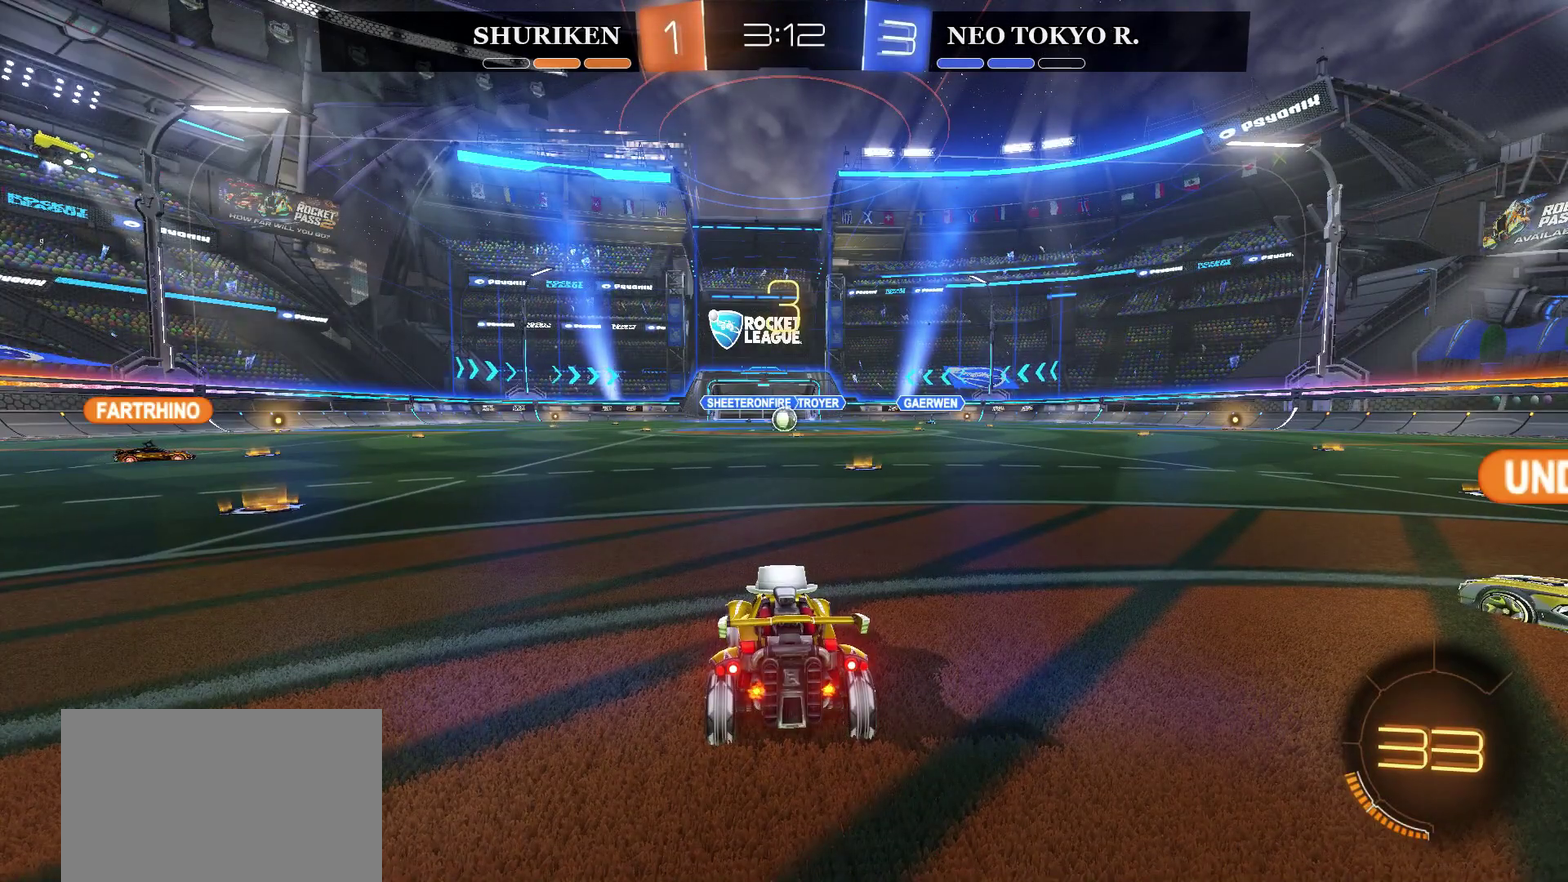
Gameplay with a controller (PlayStation layout); each line is a JSON object with the inputs held at the frame after it. "events" lists button and stick changes between this image and that frame as [ms after this image, input, new state], when the widget could be followed in between. Not read: L1.
{"buttons": ["TRIANGLE"], "left_stick": "center", "right_stick": "center", "events": [[500, "TRIANGLE", "down"]]}
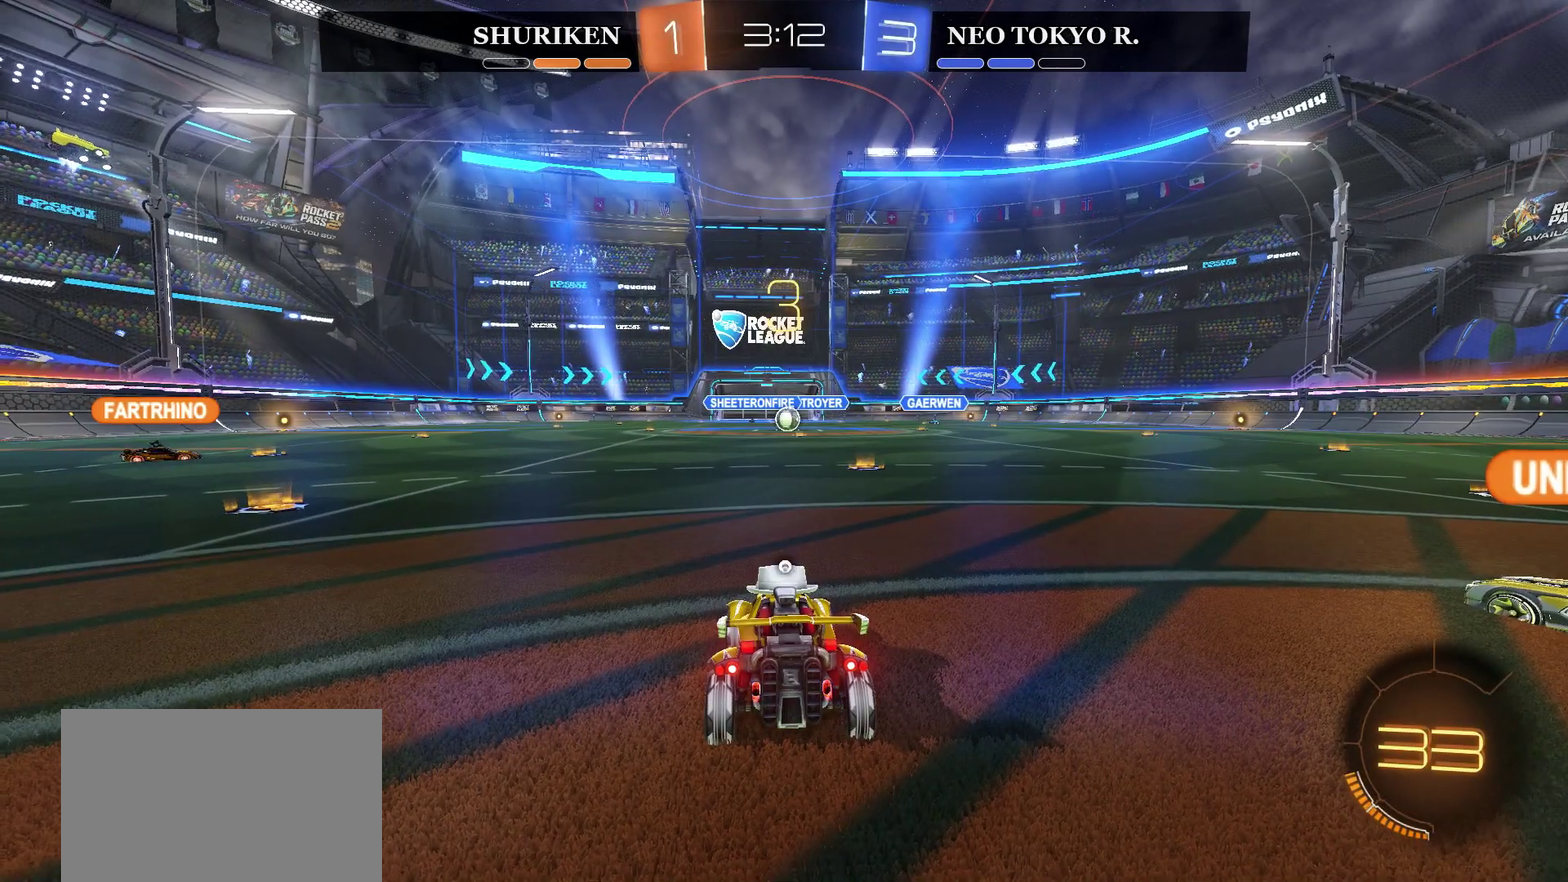
{"buttons": ["CIRCLE", "R2"], "left_stick": "left", "right_stick": "center", "events": [[100, "TRIANGLE", "up"], [151, "left_stick", "left"], [201, "CIRCLE", "down"], [201, "R2", "down"]]}
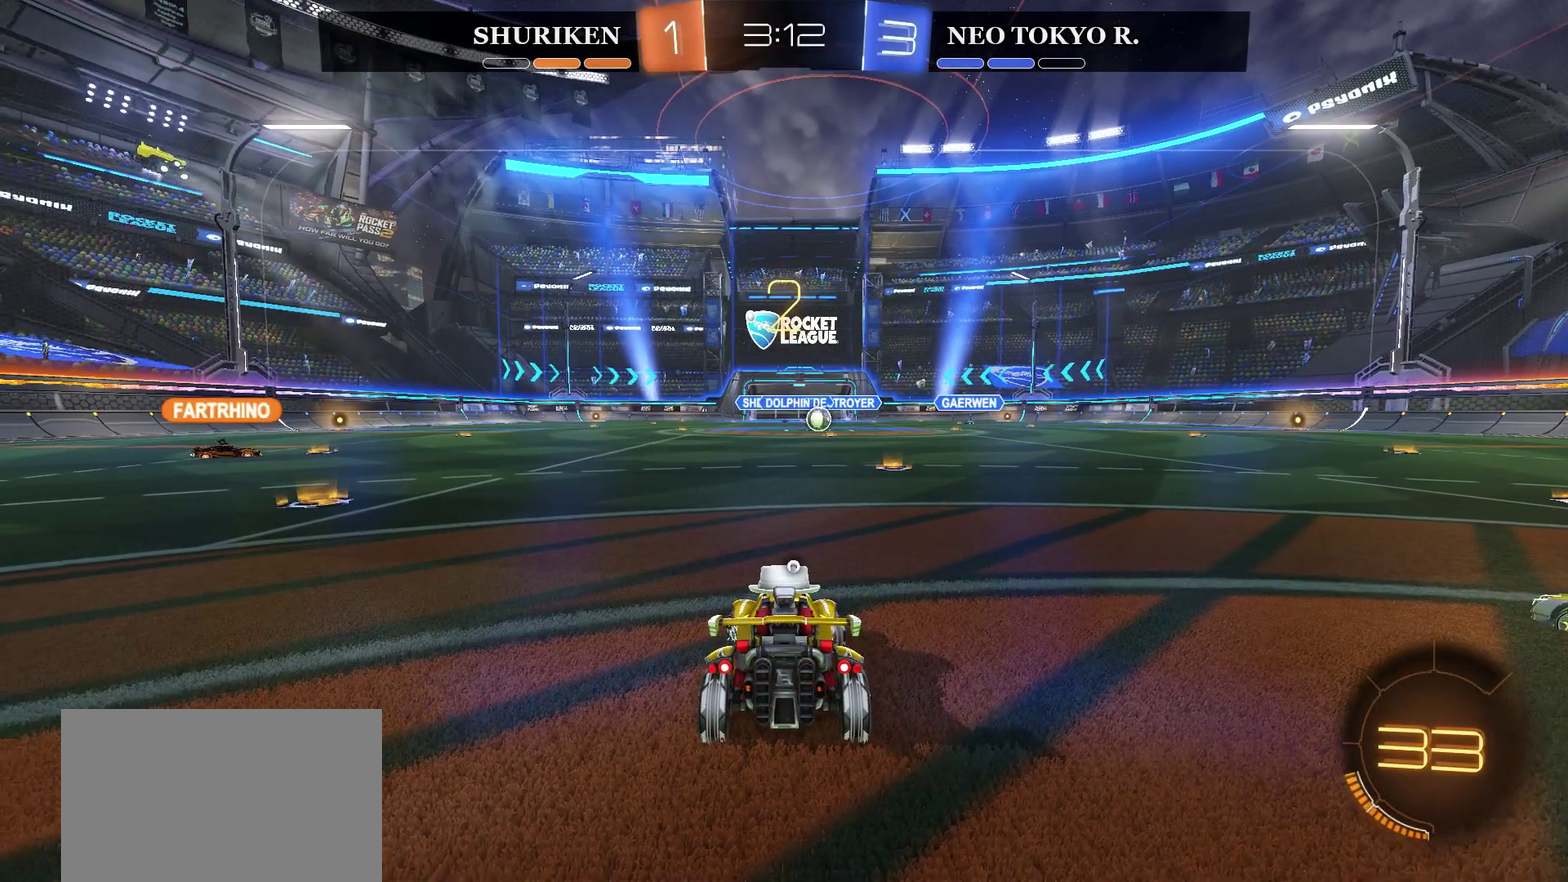
{"buttons": ["CIRCLE", "R2"], "left_stick": "left", "right_stick": "center", "events": []}
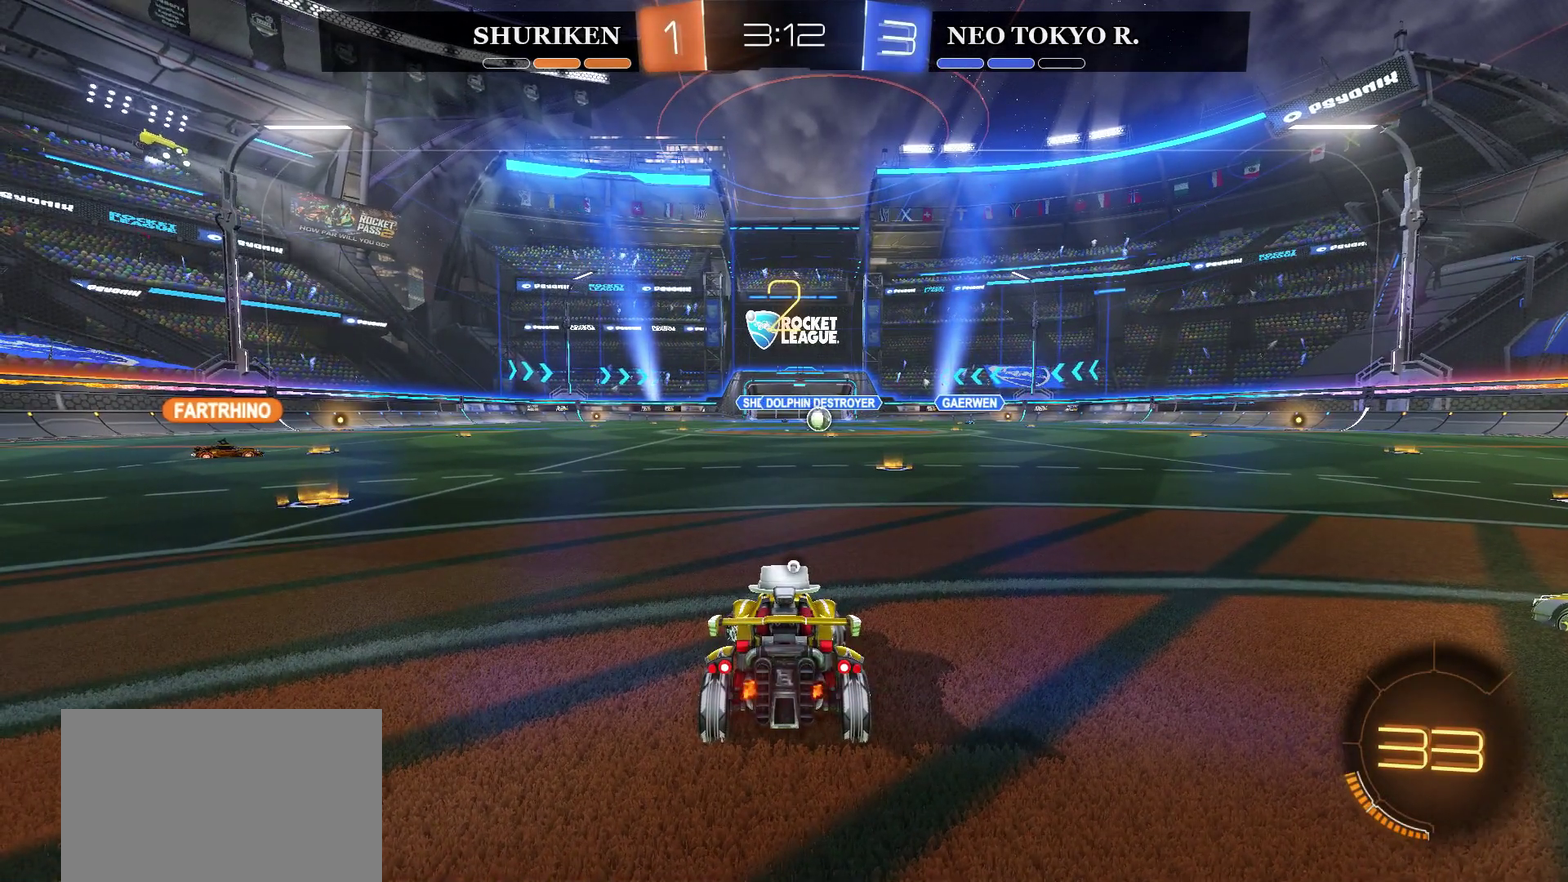
{"buttons": ["CIRCLE", "R2"], "left_stick": "left", "right_stick": "center", "events": []}
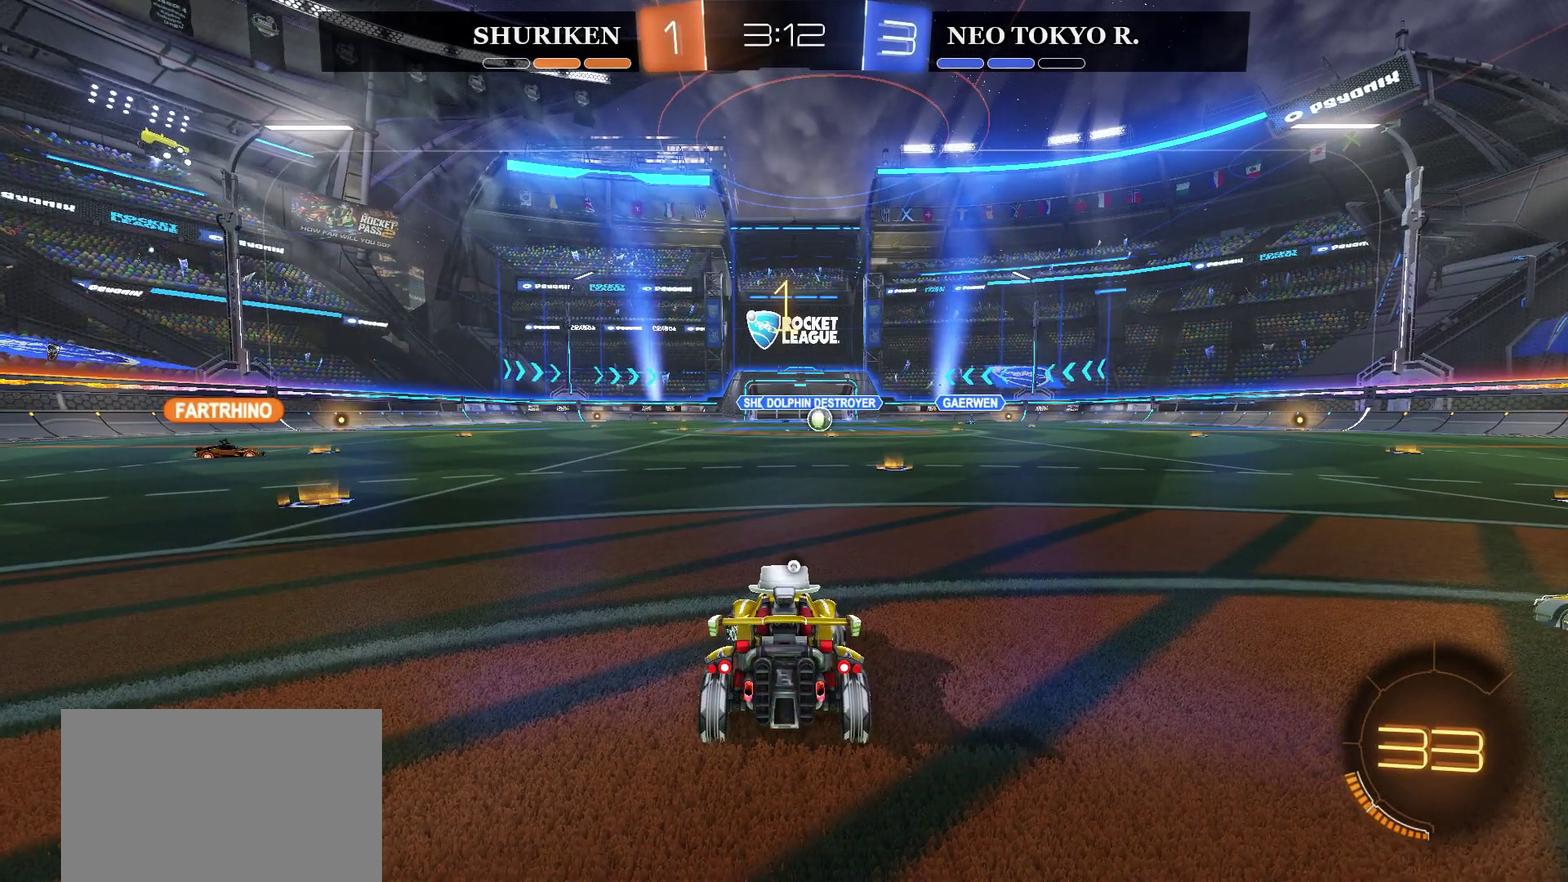
{"buttons": ["CIRCLE", "R2"], "left_stick": "left", "right_stick": "center", "events": []}
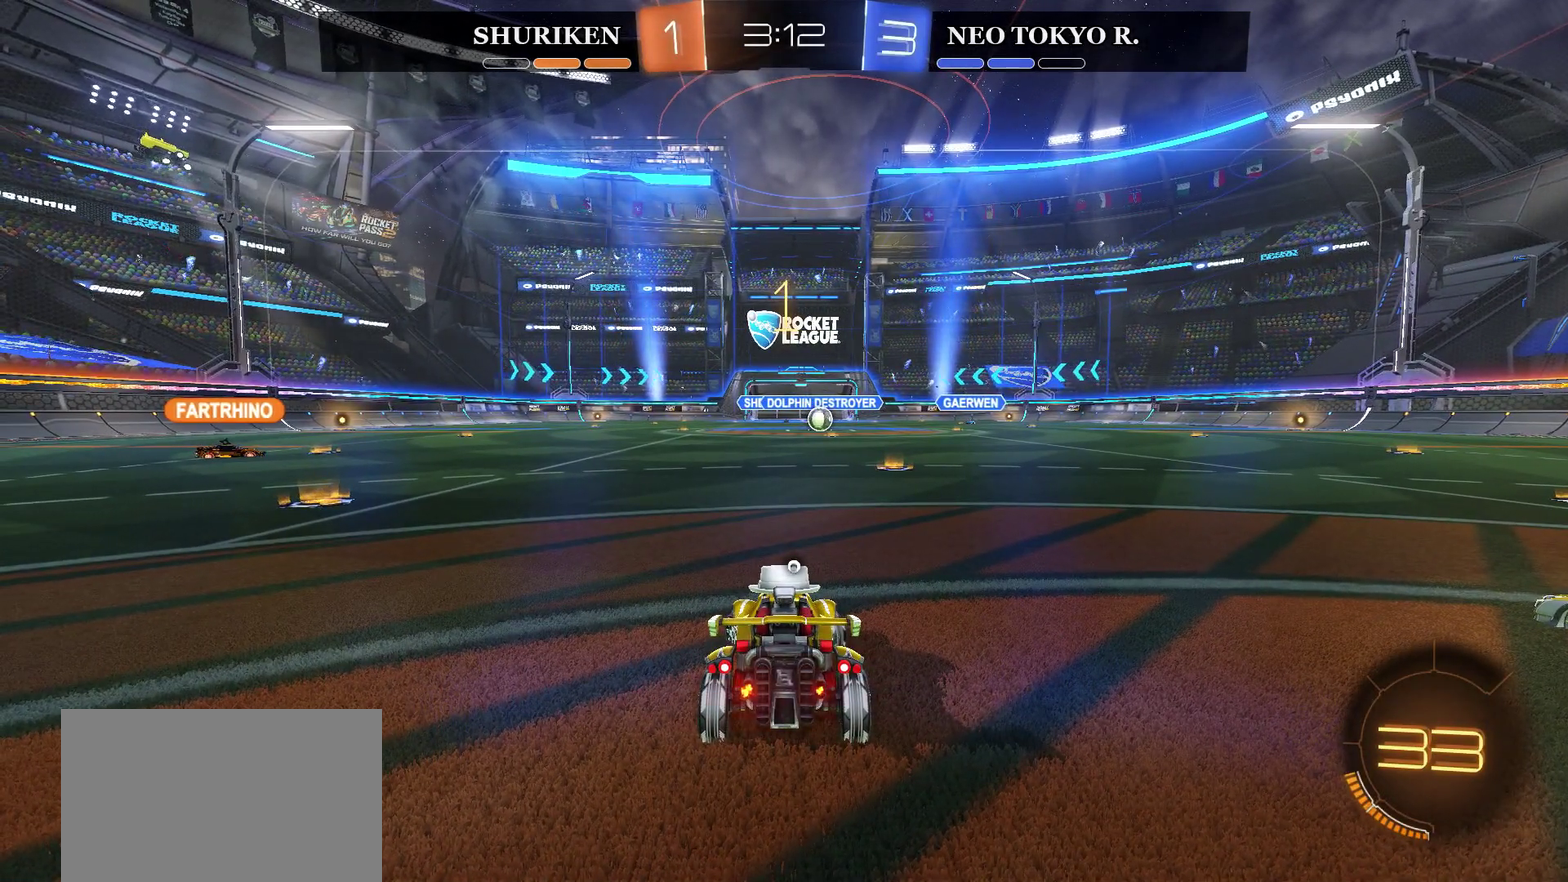
{"buttons": ["CIRCLE", "R2"], "left_stick": "left", "right_stick": "center", "events": []}
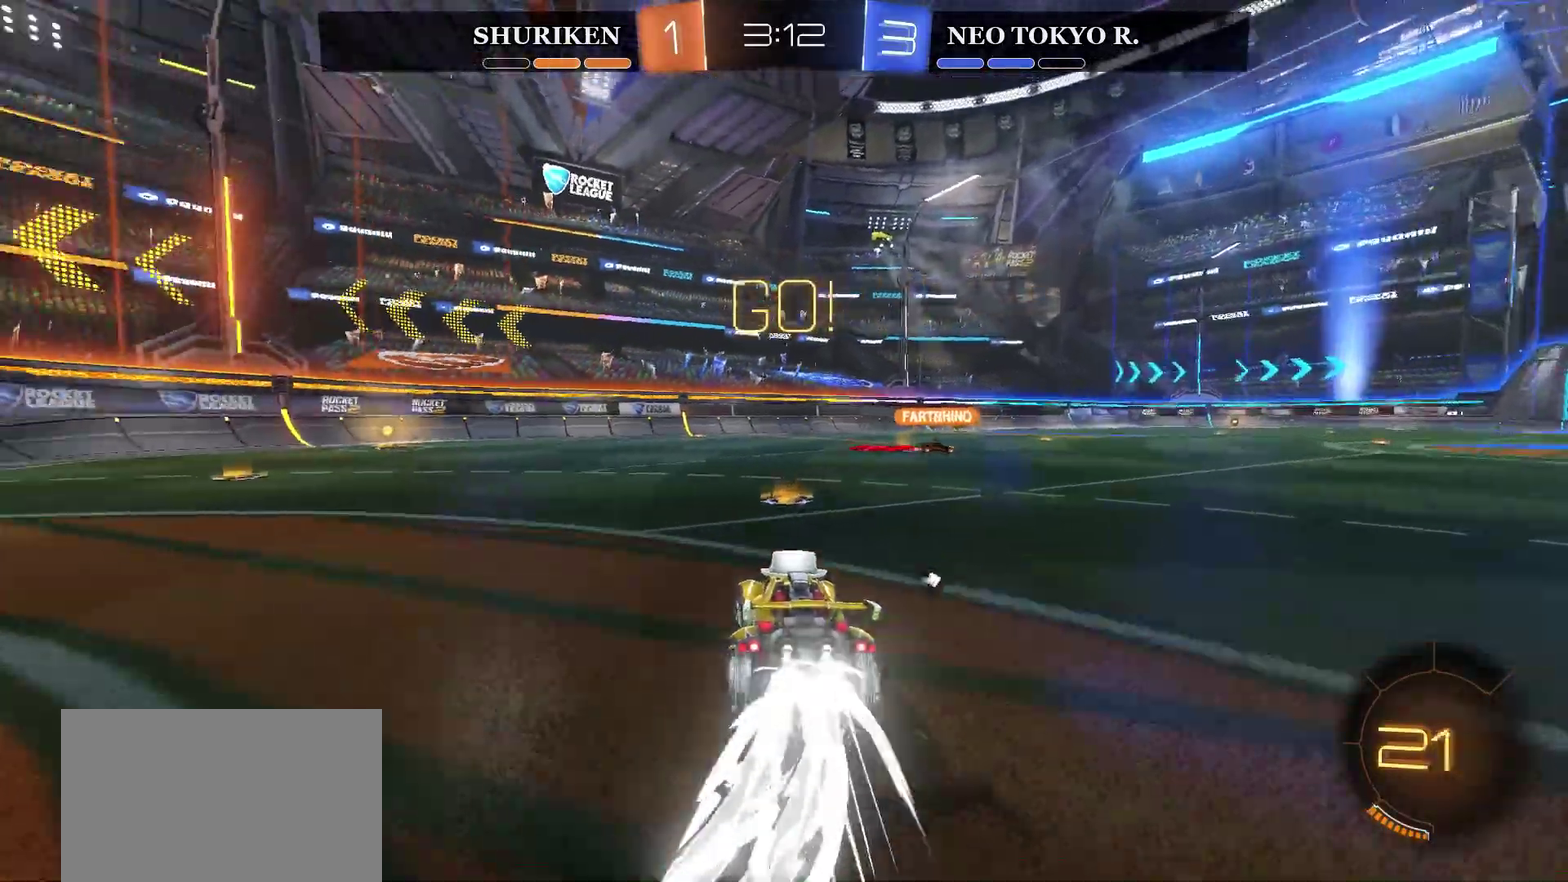
{"buttons": ["R2"], "left_stick": "up", "right_stick": "center", "events": [[267, "CIRCLE", "up"], [267, "left_stick", "center"], [384, "CROSS", "down"], [434, "left_stick", "up"], [450, "CROSS", "up"]]}
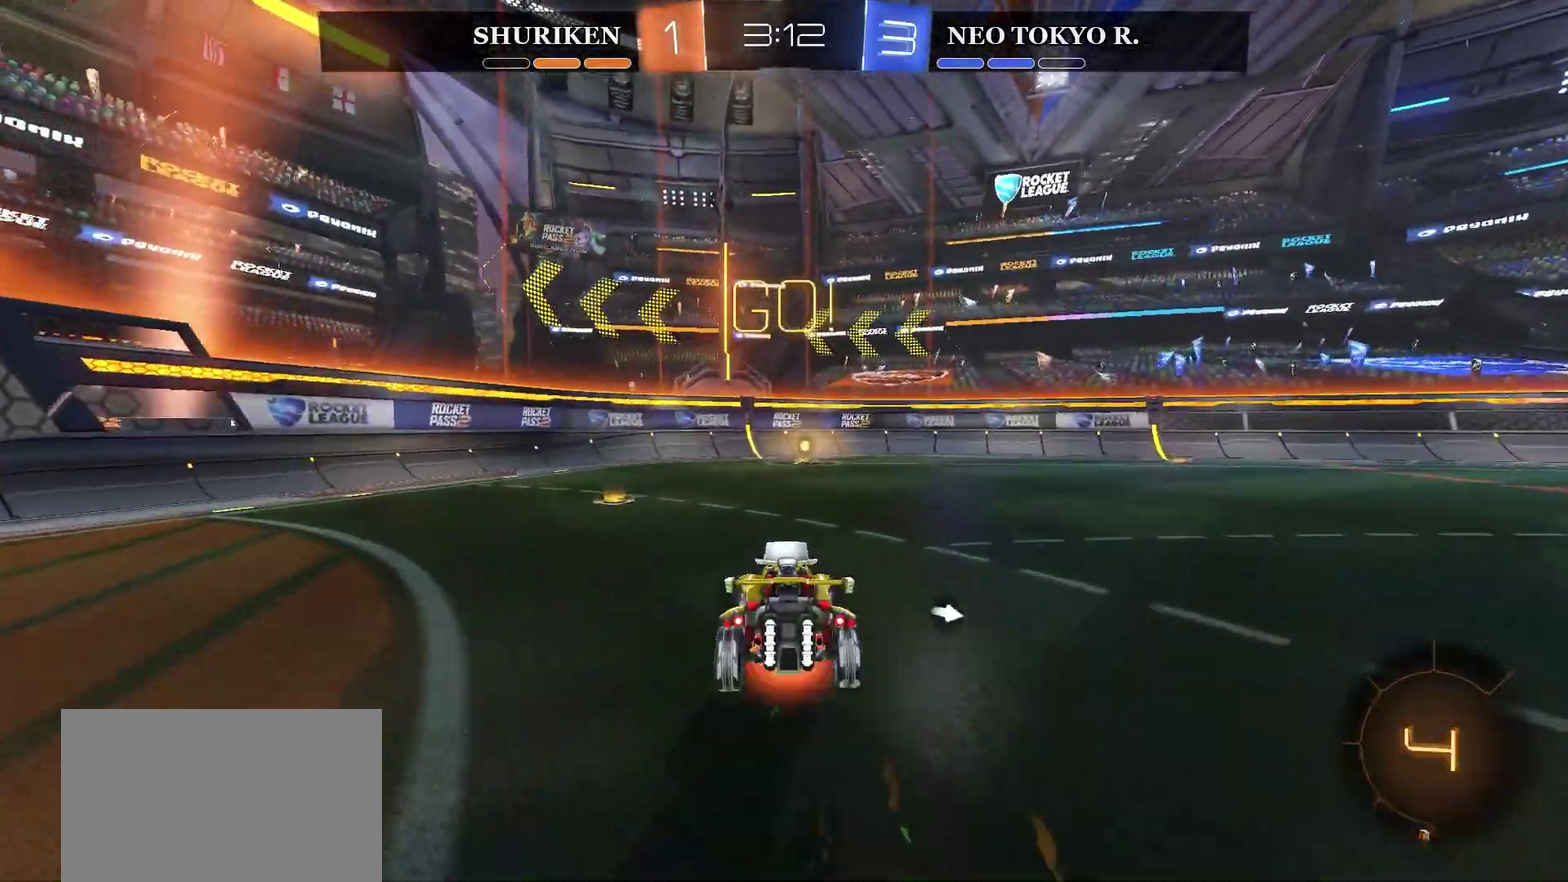
{"buttons": ["R2"], "left_stick": "center", "right_stick": "center", "events": [[17, "CROSS", "down"], [100, "left_stick", "center"], [167, "CROSS", "up"], [351, "TRIANGLE", "down"], [501, "TRIANGLE", "up"]]}
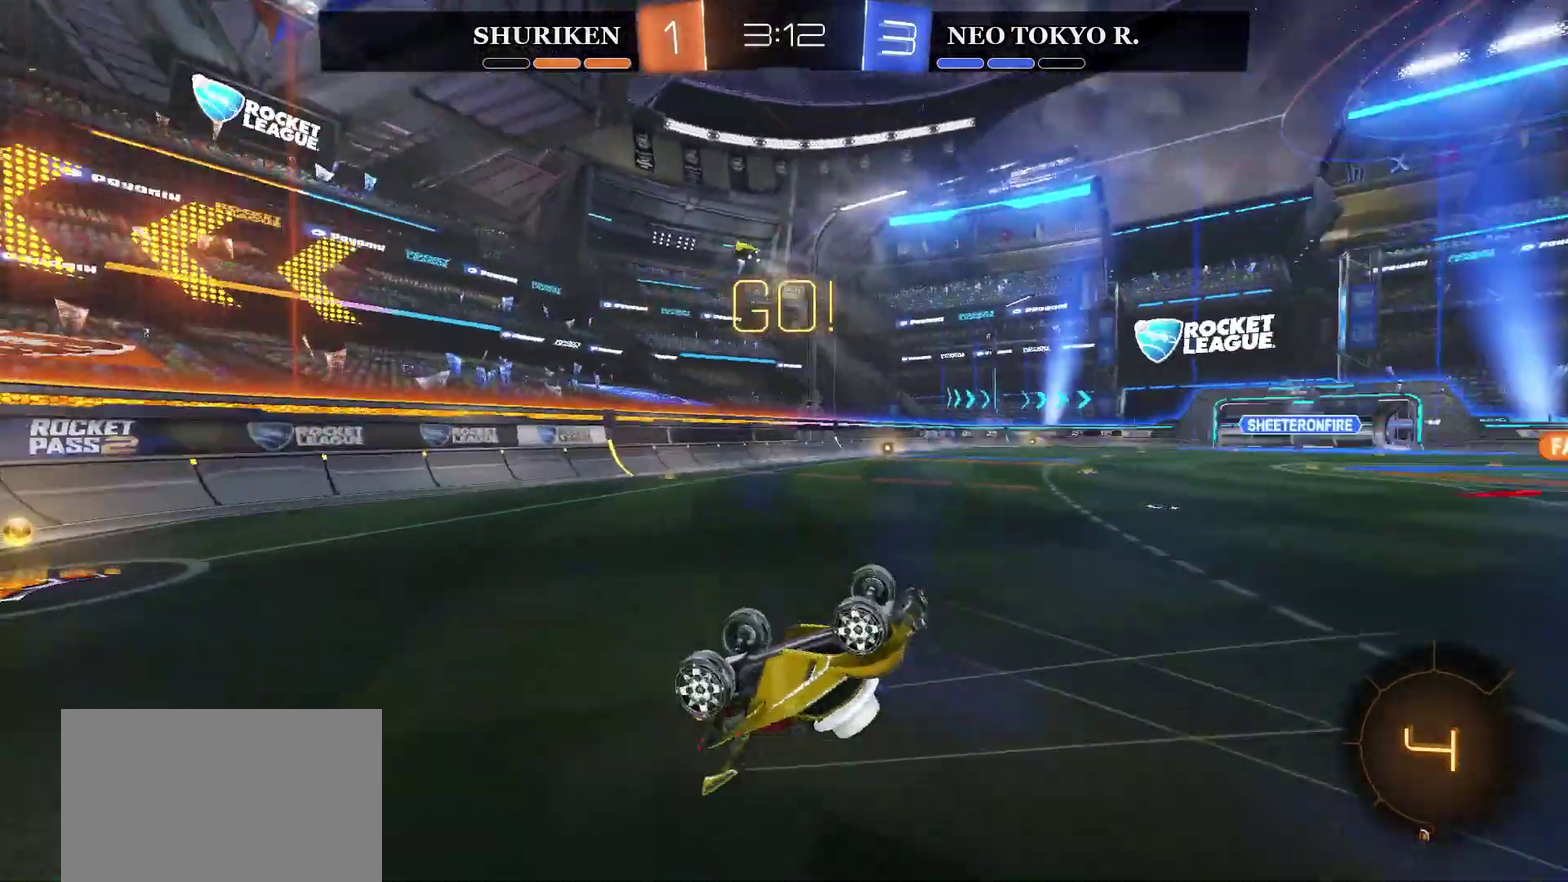
{"buttons": ["R2"], "left_stick": "right", "right_stick": "center", "events": [[67, "left_stick", "right"]]}
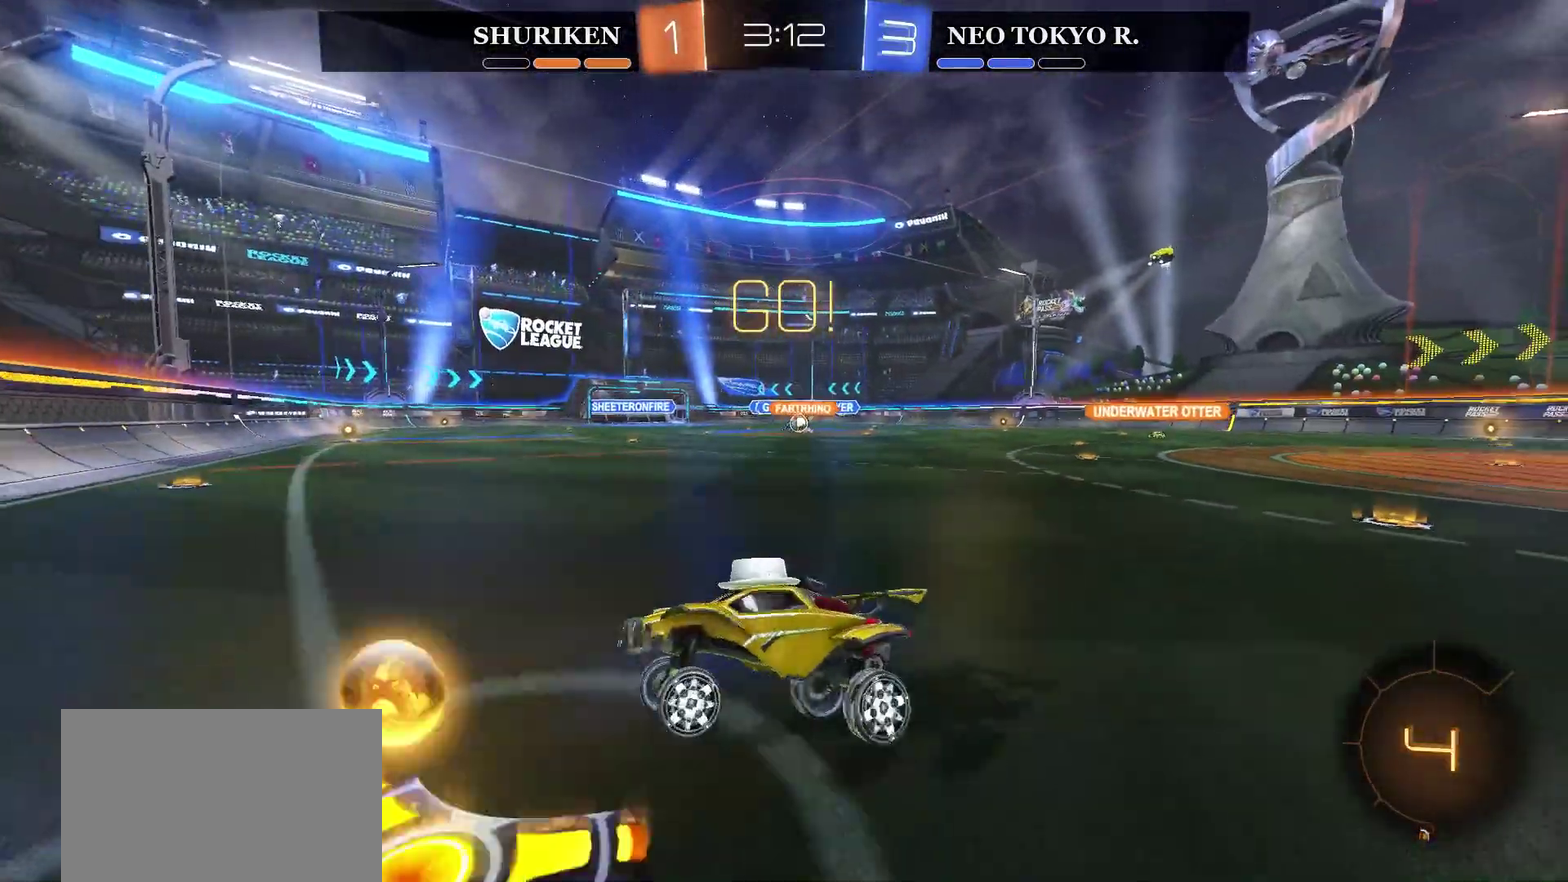
{"buttons": ["R2"], "left_stick": "right", "right_stick": "center", "events": [[151, "CIRCLE", "down"], [367, "CIRCLE", "up"]]}
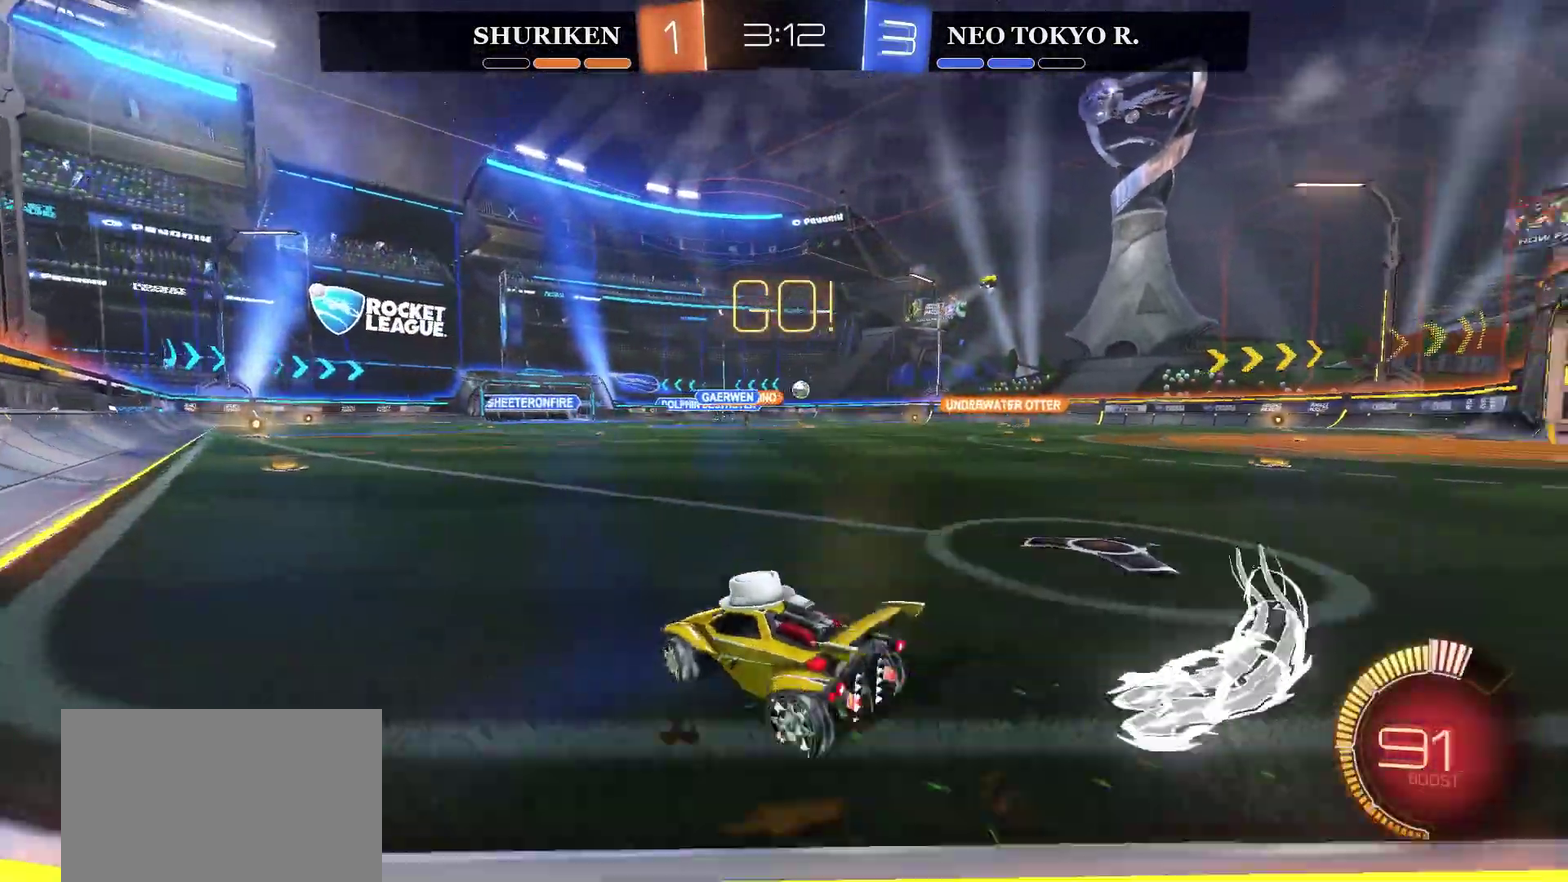
{"buttons": ["R2"], "left_stick": "right", "right_stick": "center", "events": [[250, "CIRCLE", "down"], [500, "CIRCLE", "up"]]}
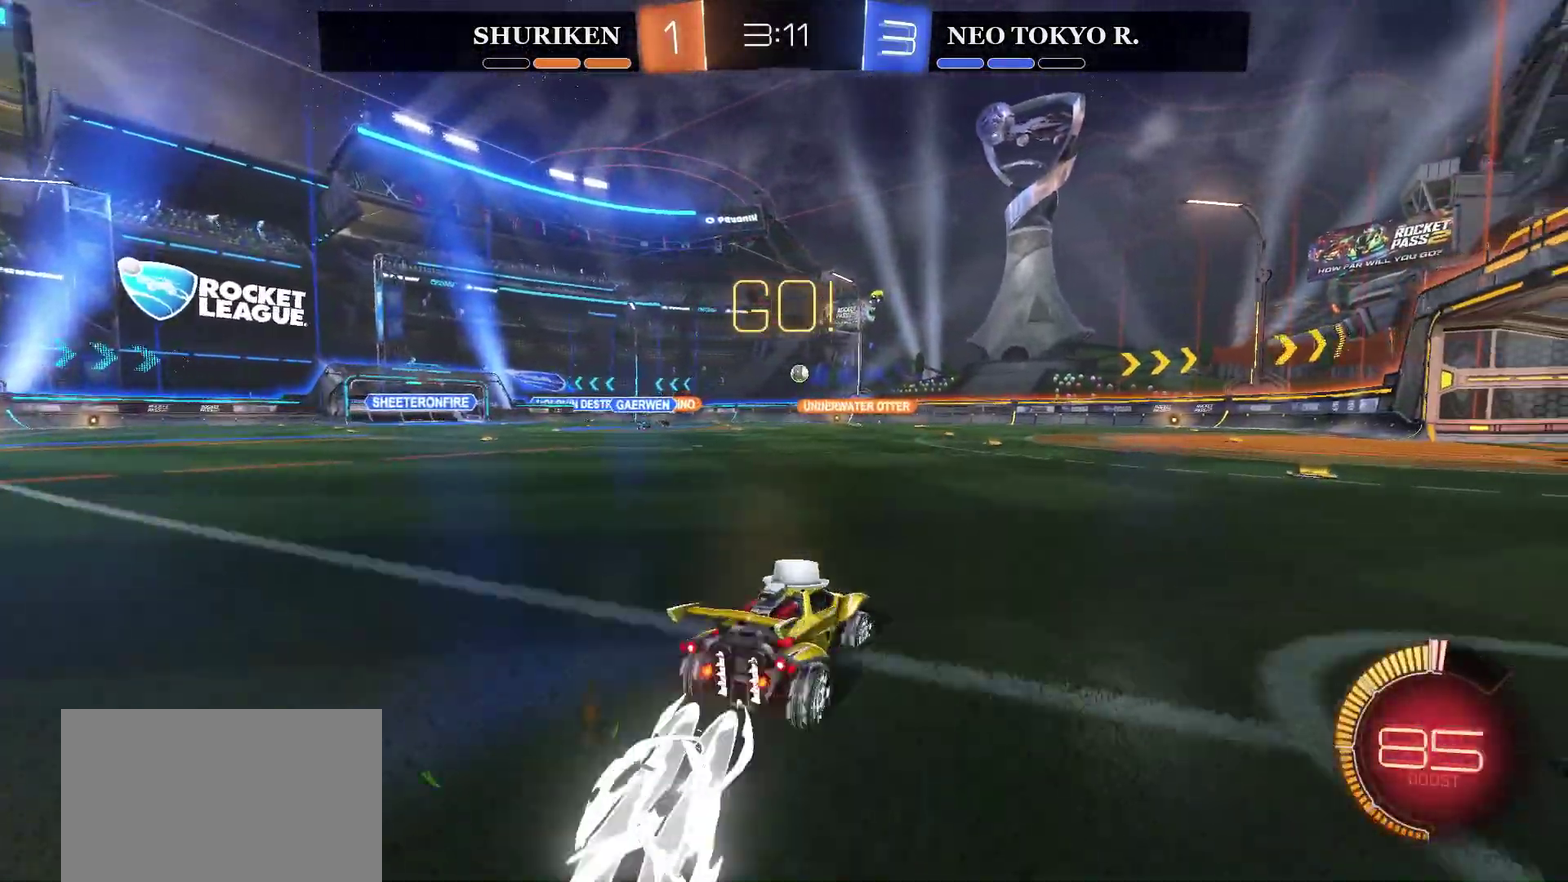
{"buttons": ["CROSS", "R2"], "left_stick": "center", "right_stick": "center", "events": [[184, "CROSS", "down"], [184, "left_stick", "up-right"], [267, "CROSS", "up"], [317, "CROSS", "down"], [434, "left_stick", "up"], [501, "left_stick", "center"]]}
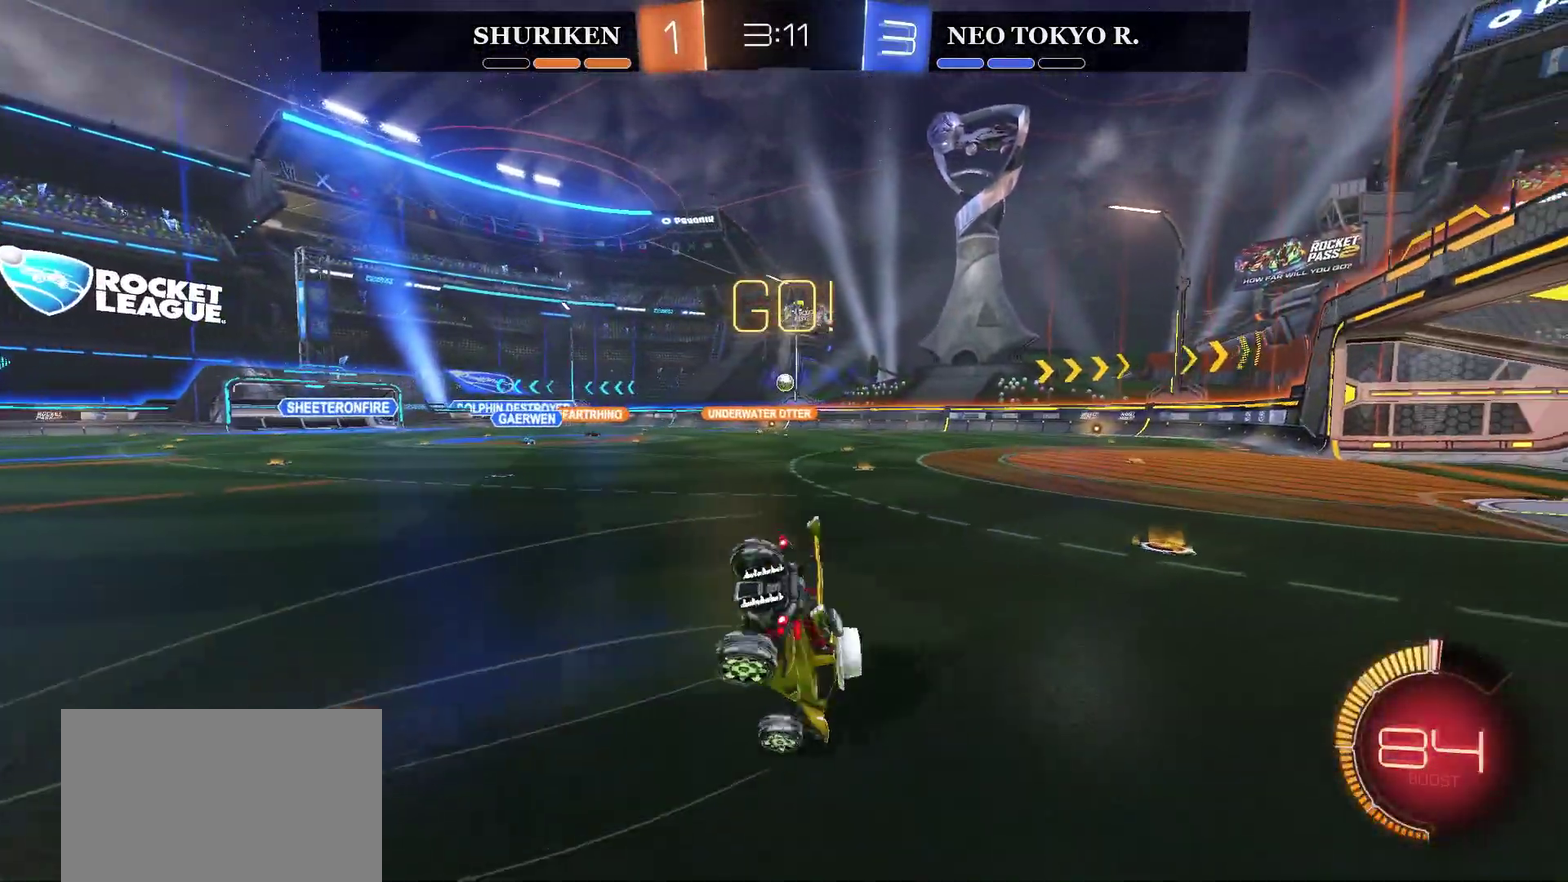
{"buttons": ["R2"], "left_stick": "center", "right_stick": "center", "events": [[33, "CROSS", "up"]]}
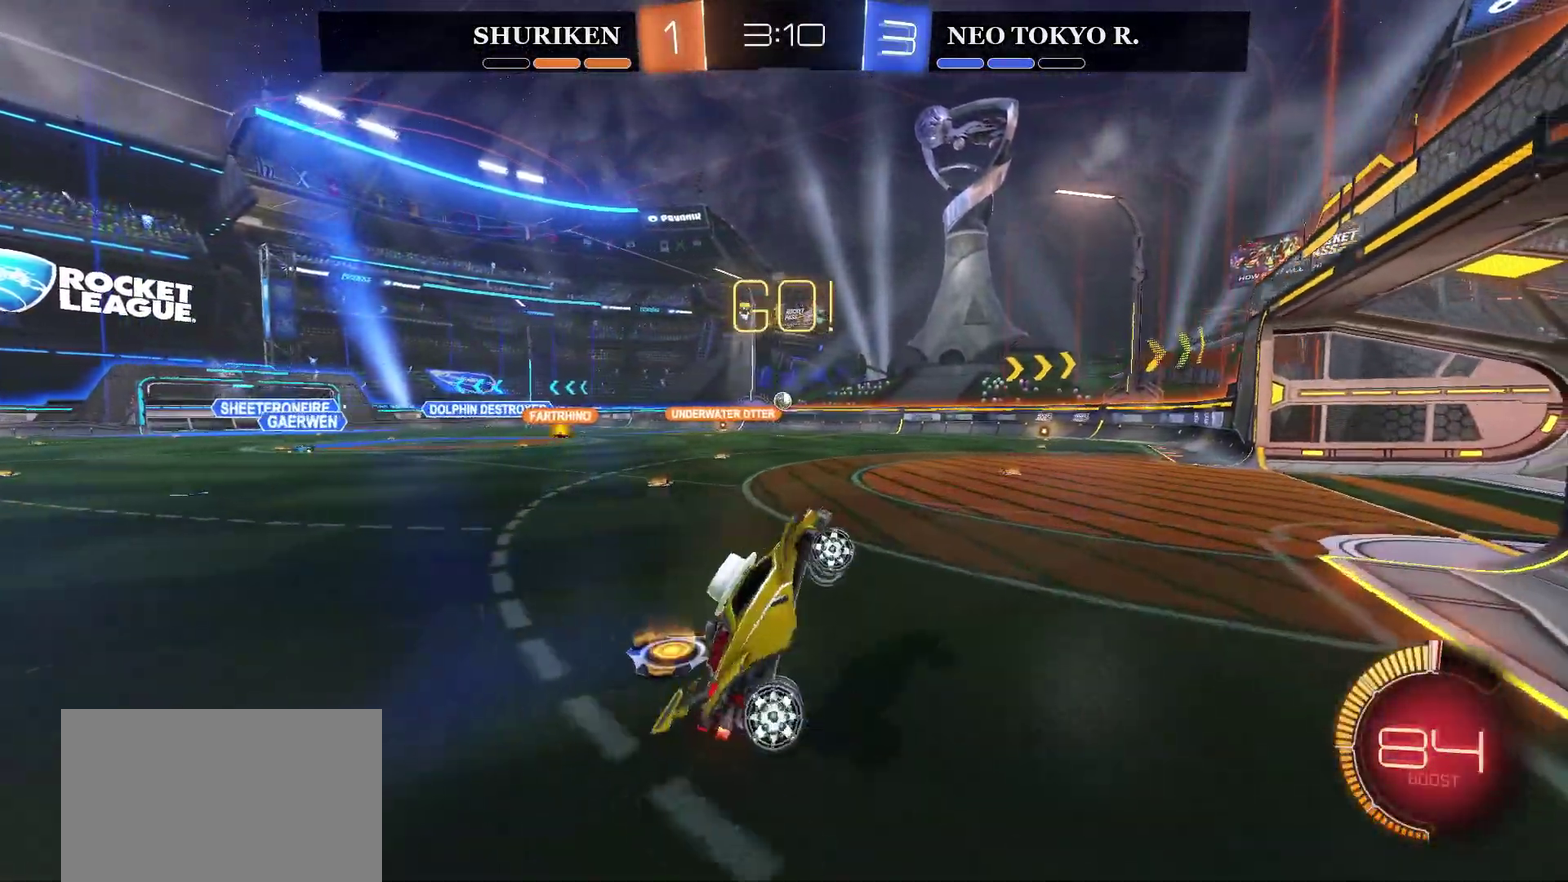
{"buttons": ["R2"], "left_stick": "center", "right_stick": "center", "events": [[234, "left_stick", "left"], [501, "left_stick", "center"]]}
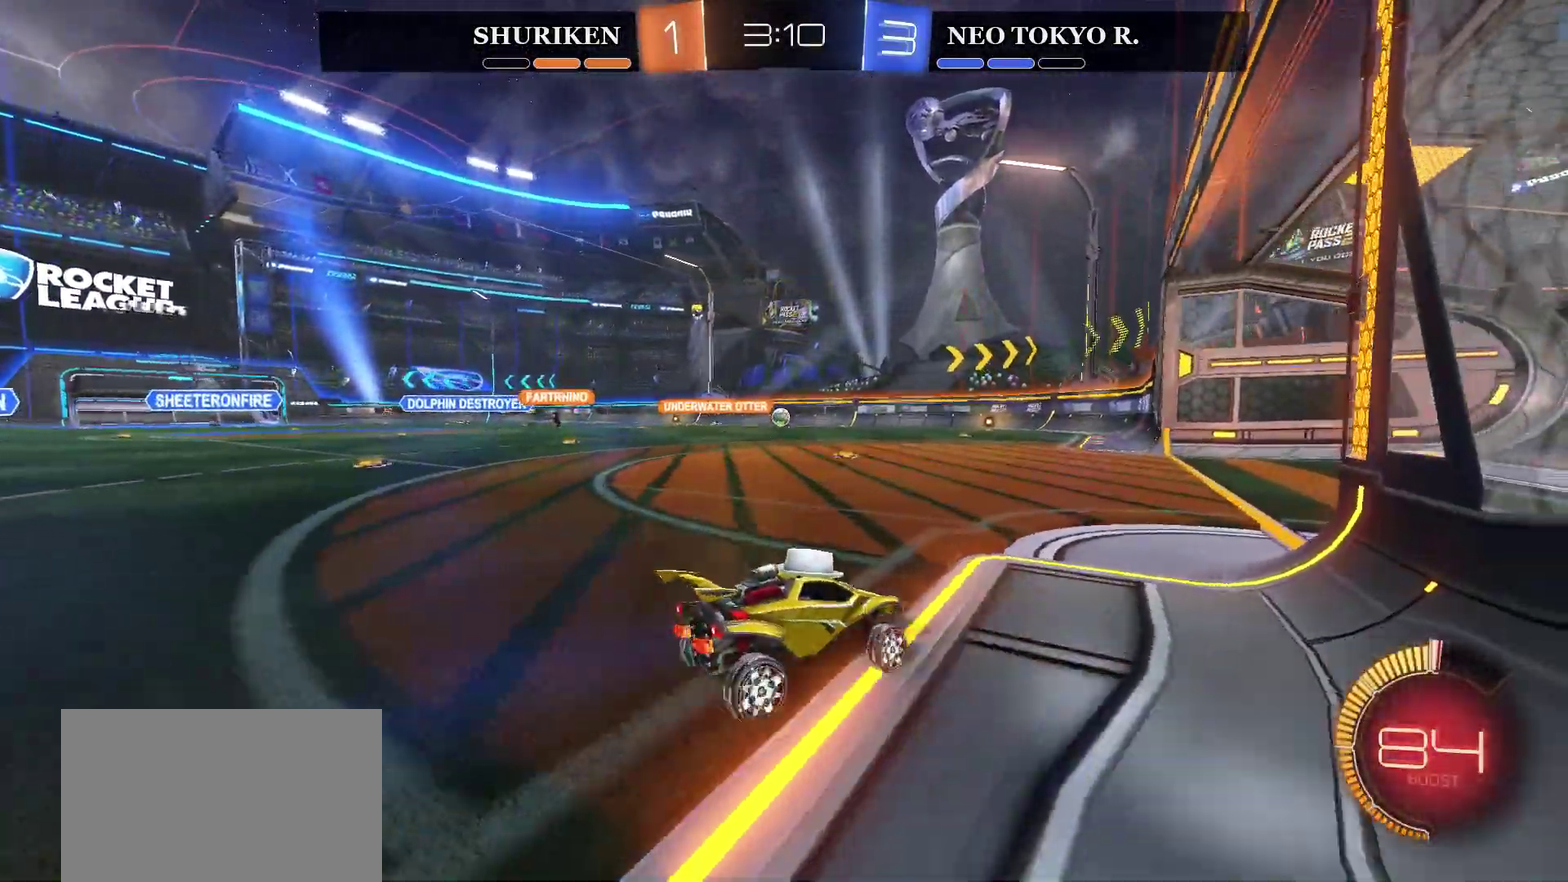
{"buttons": [], "left_stick": "center", "right_stick": "center", "events": [[217, "R2", "up"], [267, "L2", "down"], [434, "L2", "up"]]}
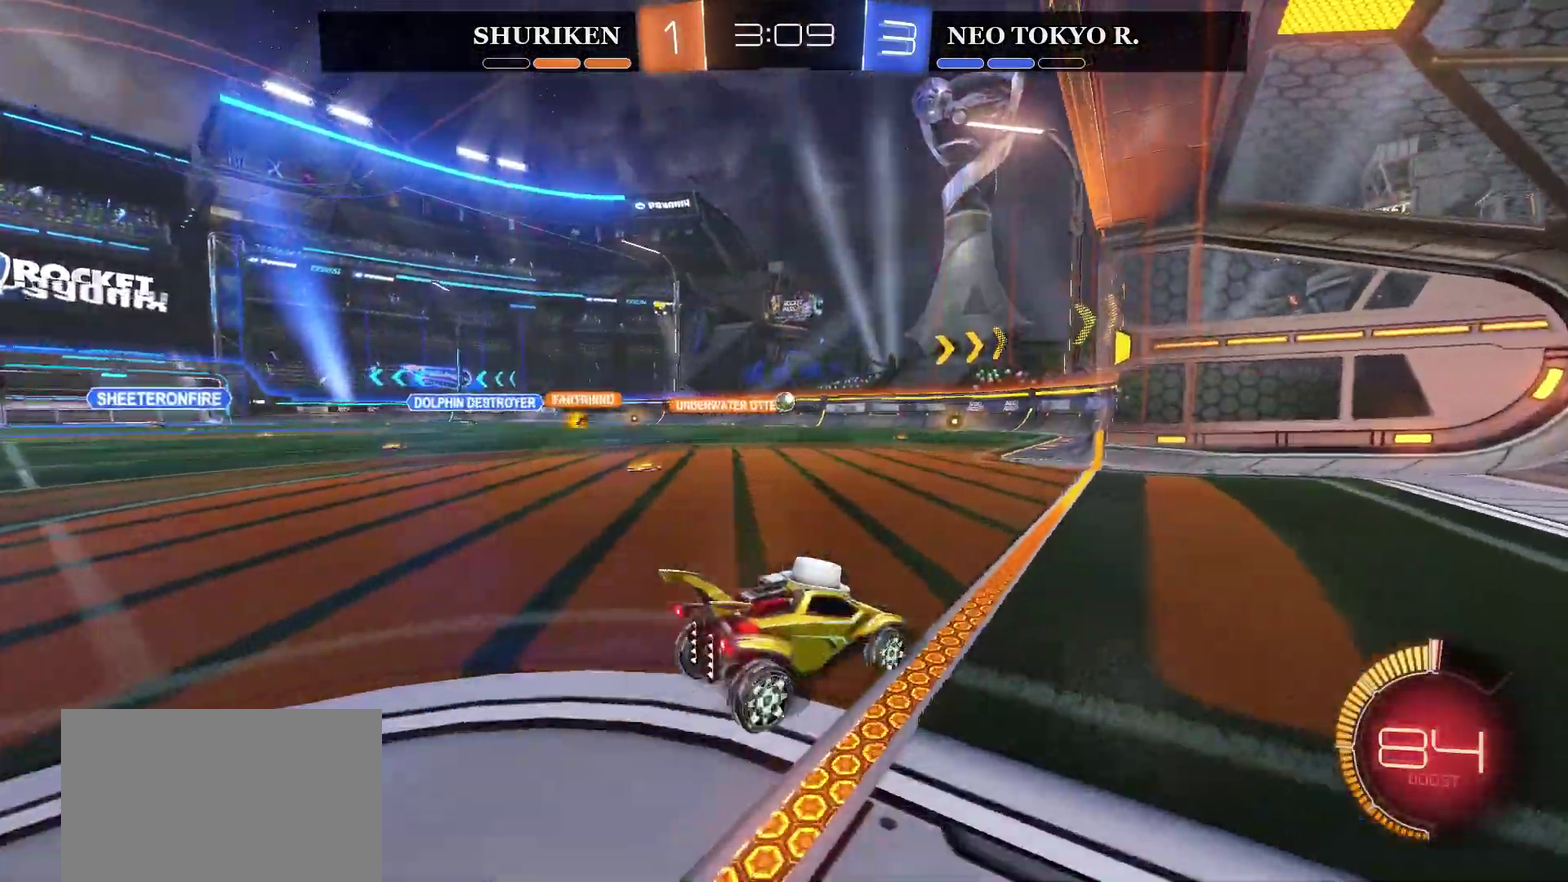
{"buttons": ["L2"], "left_stick": "center", "right_stick": "center", "events": [[84, "left_stick", "left"], [367, "left_stick", "center"], [451, "L2", "down"]]}
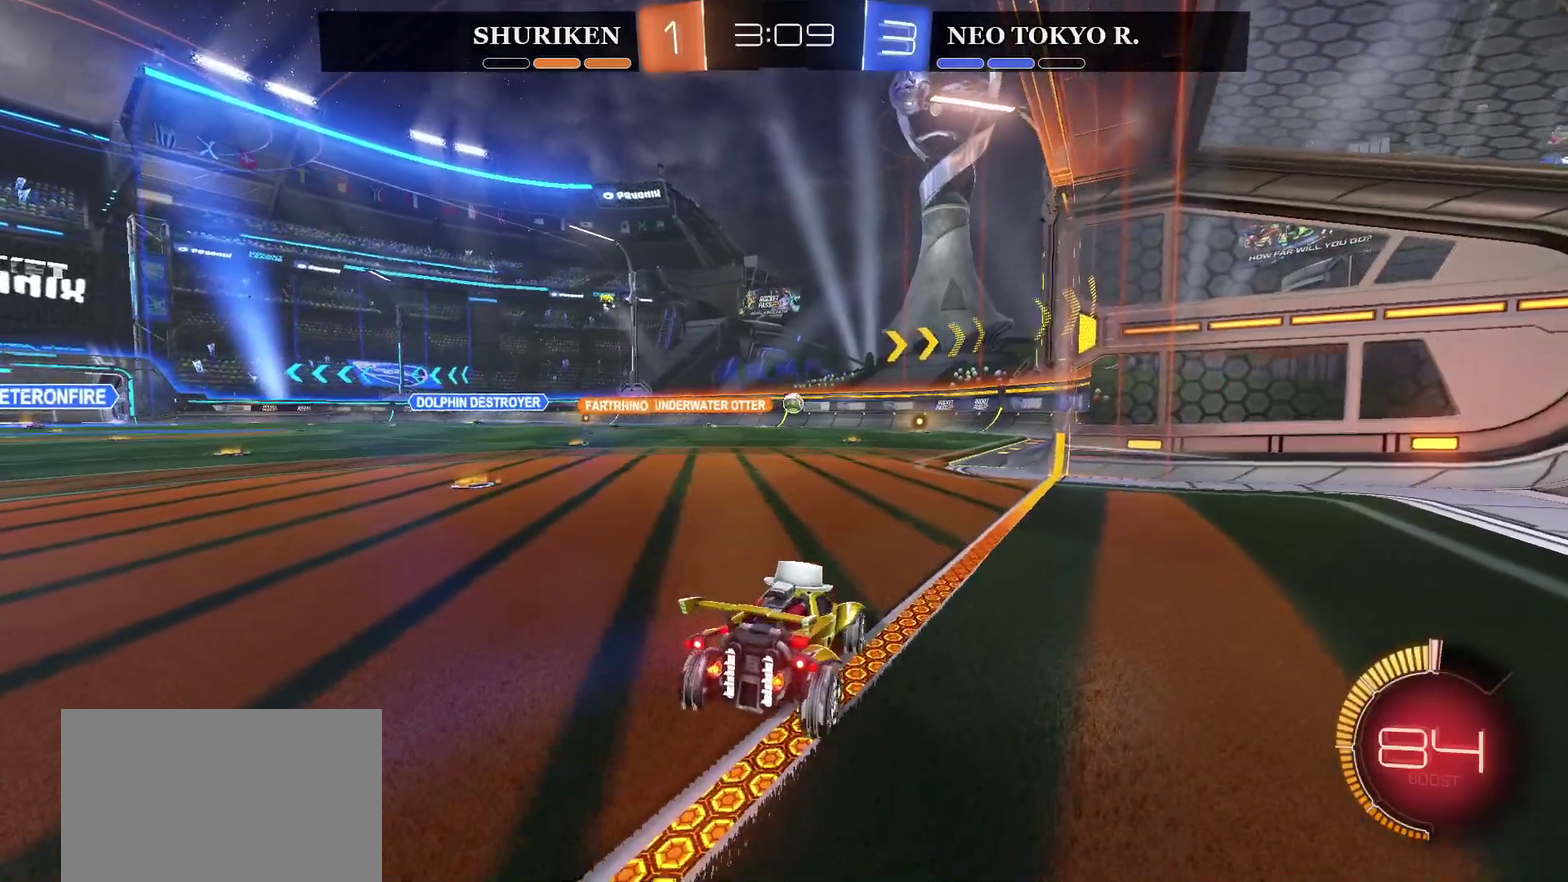
{"buttons": [], "left_stick": "center", "right_stick": "center", "events": [[150, "left_stick", "right"], [384, "left_stick", "center"], [400, "L2", "up"]]}
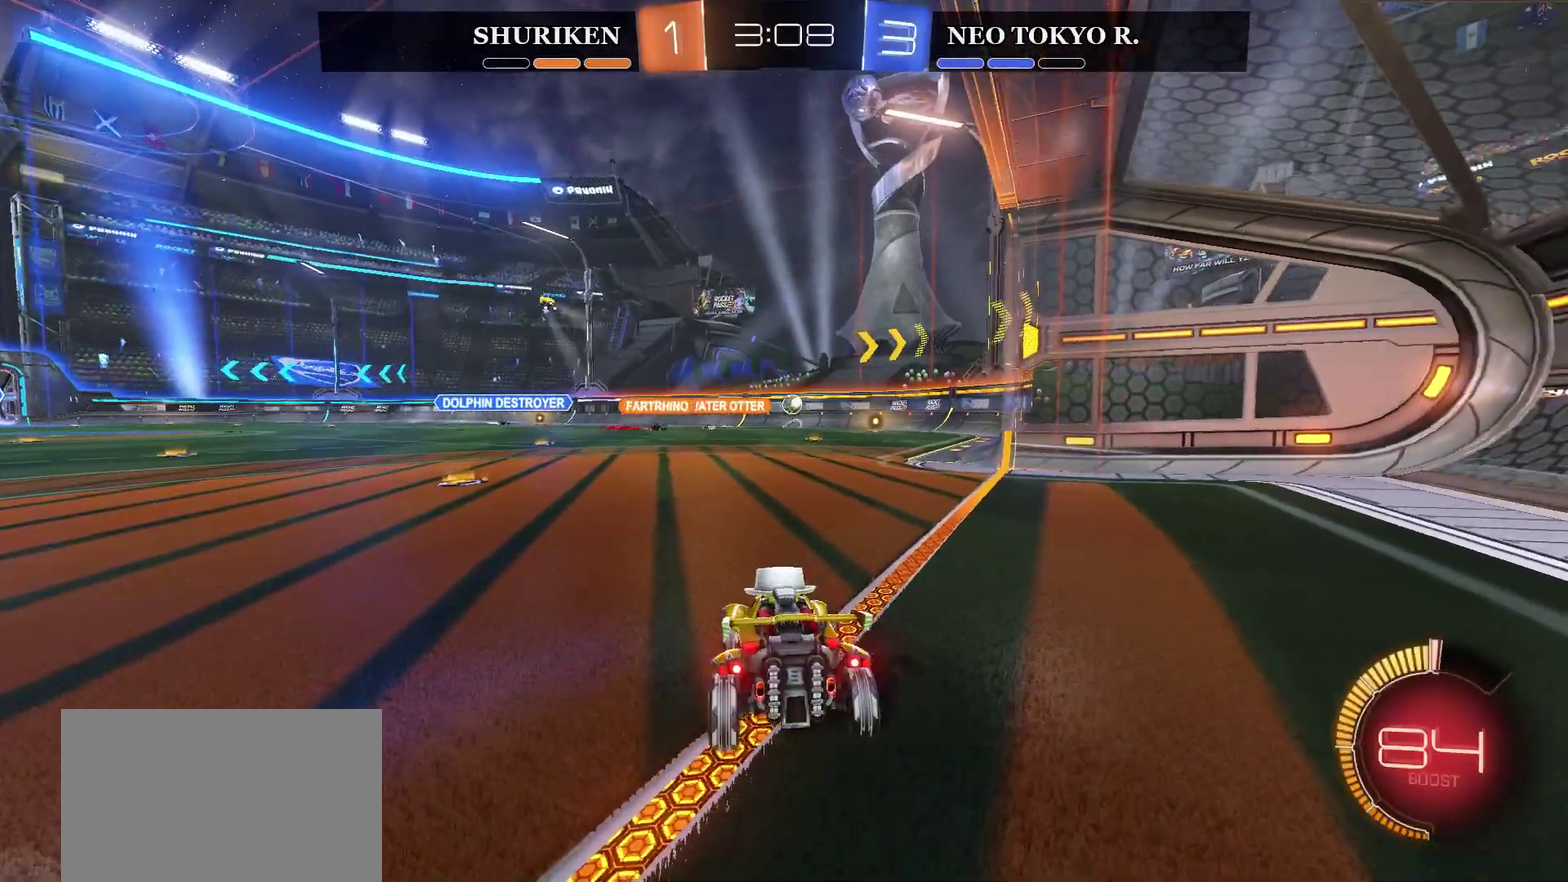
{"buttons": [], "left_stick": "right", "right_stick": "center", "events": [[434, "left_stick", "right"]]}
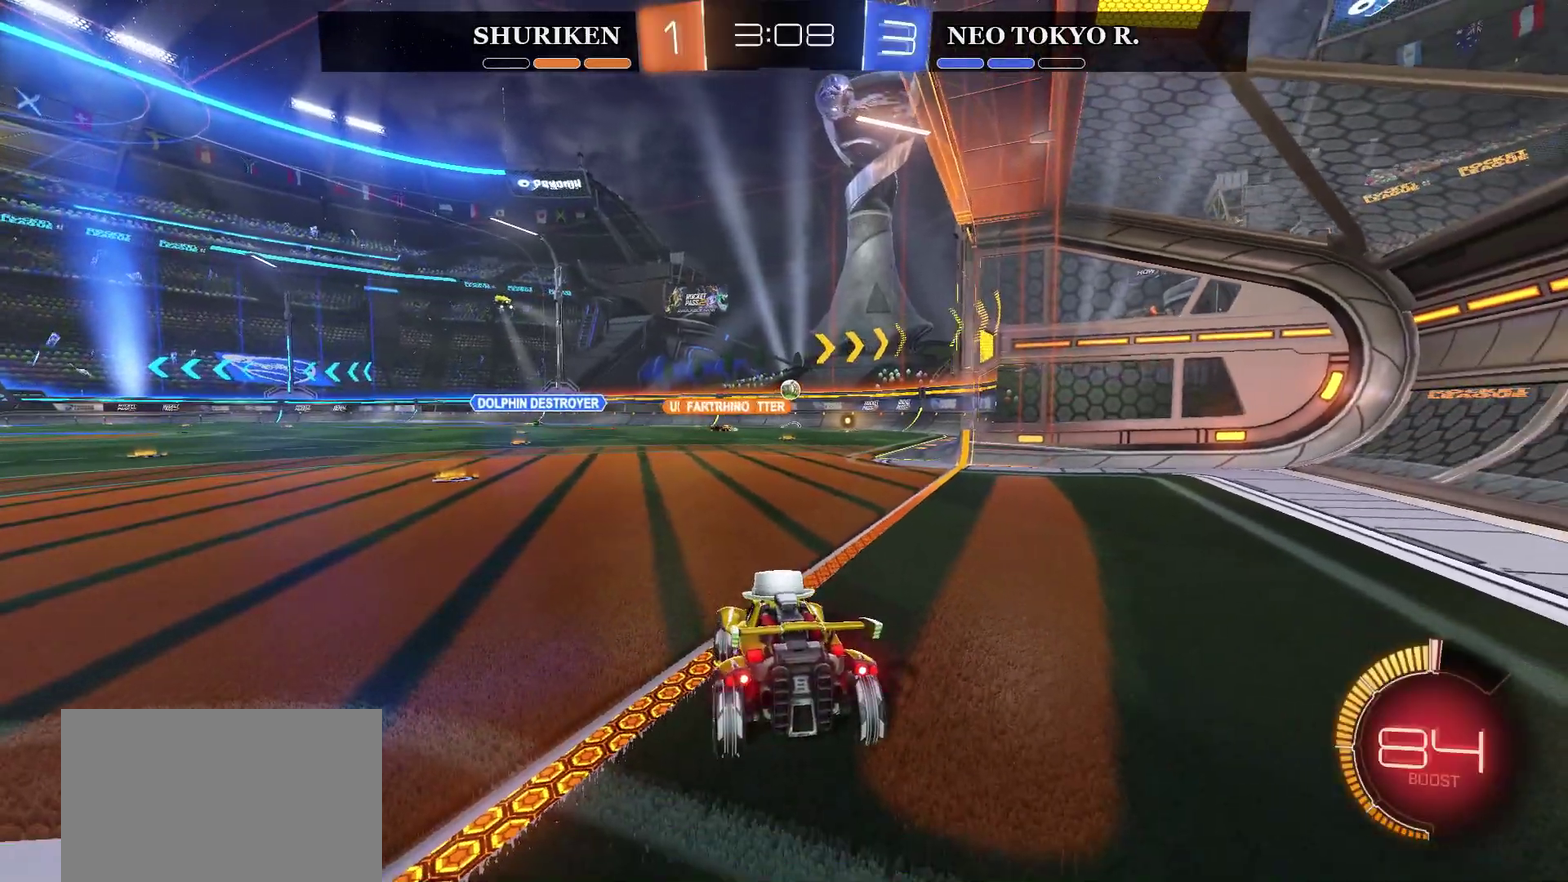
{"buttons": ["R2"], "left_stick": "center", "right_stick": "center", "events": [[17, "R2", "down"], [150, "left_stick", "center"]]}
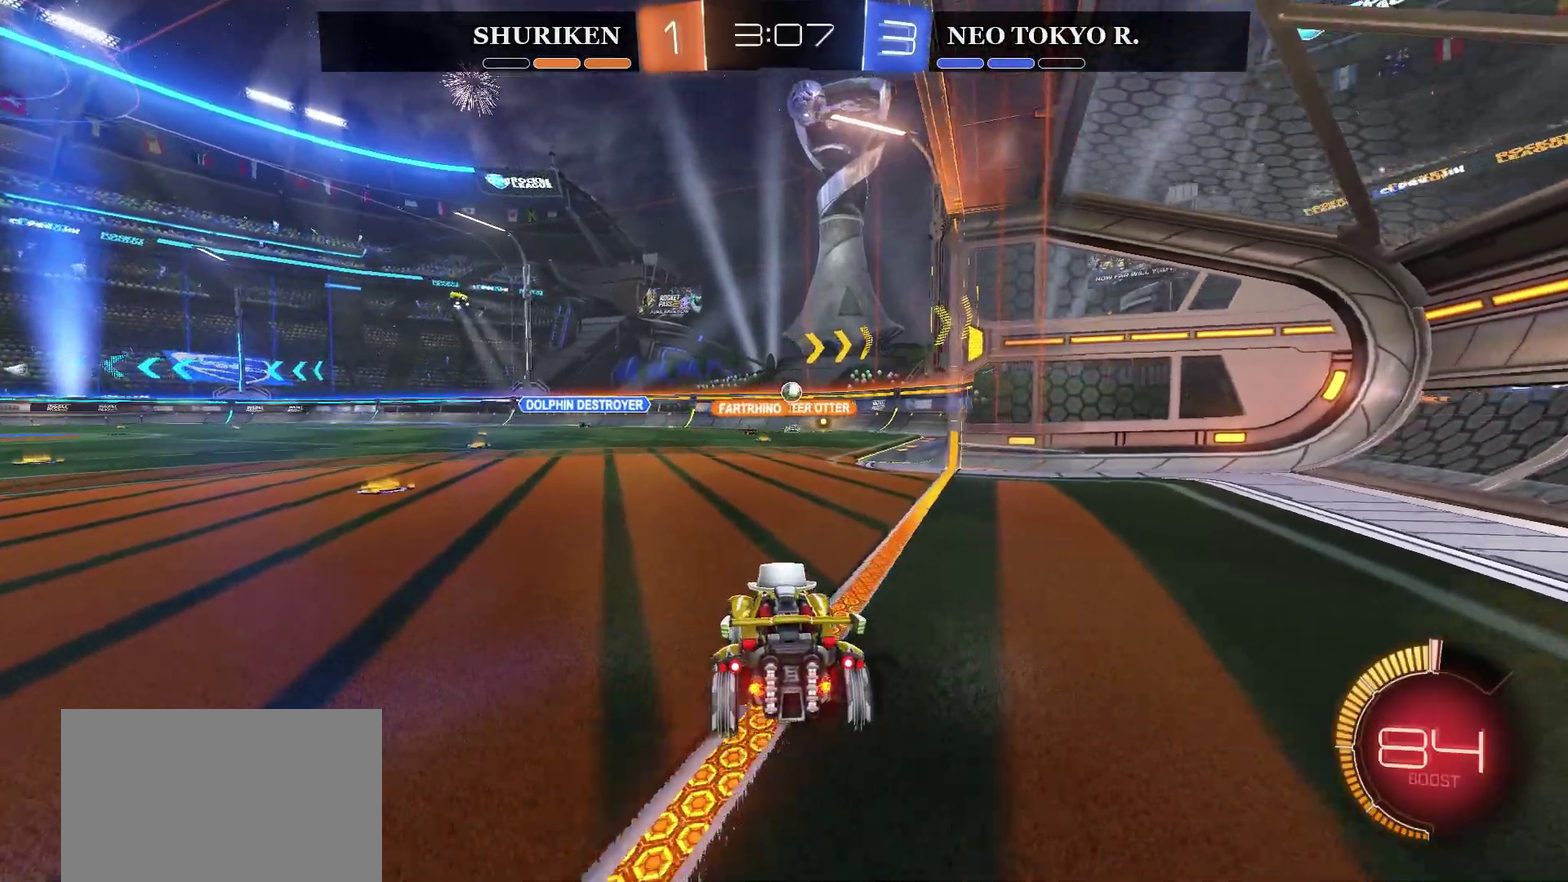
{"buttons": ["L2"], "left_stick": "down-left", "right_stick": "center", "events": [[66, "R2", "up"], [133, "L2", "down"], [317, "left_stick", "down-left"]]}
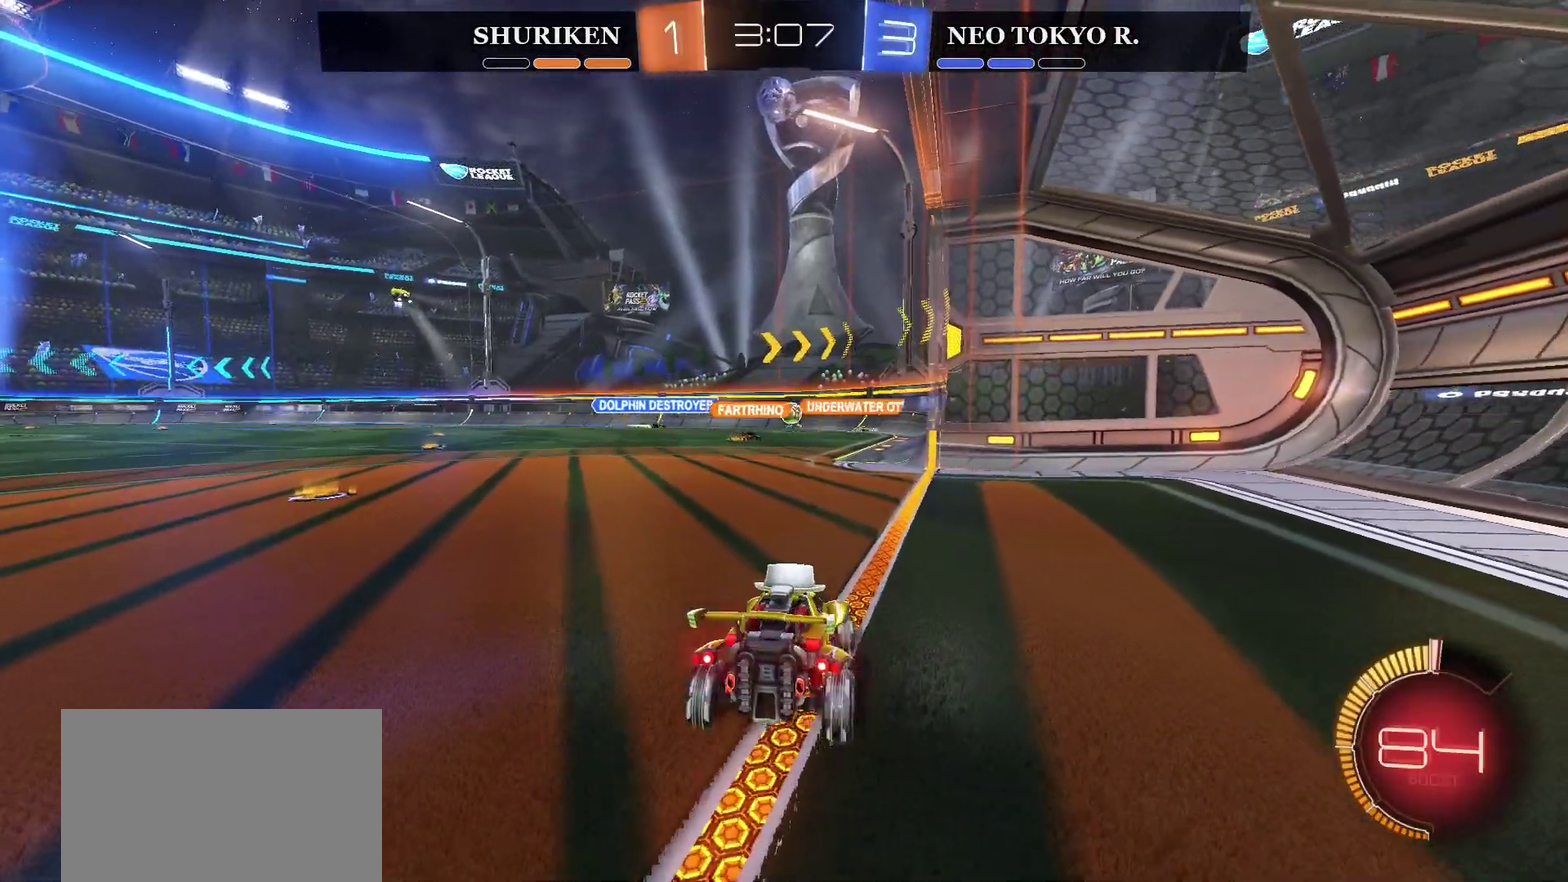
{"buttons": [], "left_stick": "center", "right_stick": "center", "events": [[17, "L2", "up"], [17, "left_stick", "center"]]}
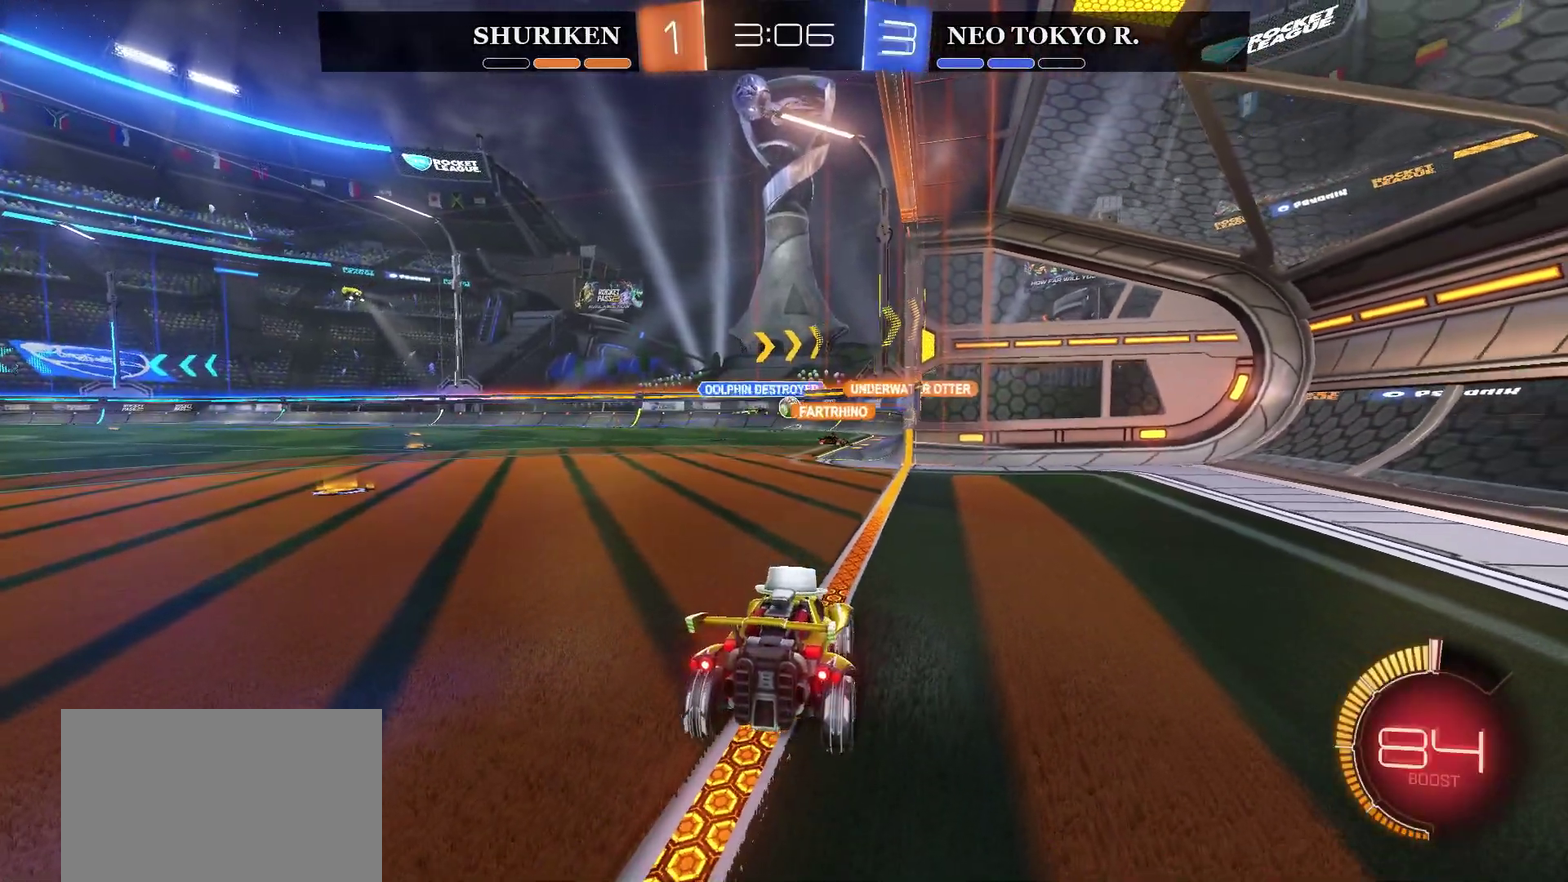
{"buttons": ["R2"], "left_stick": "center", "right_stick": "center", "events": [[133, "R2", "down"]]}
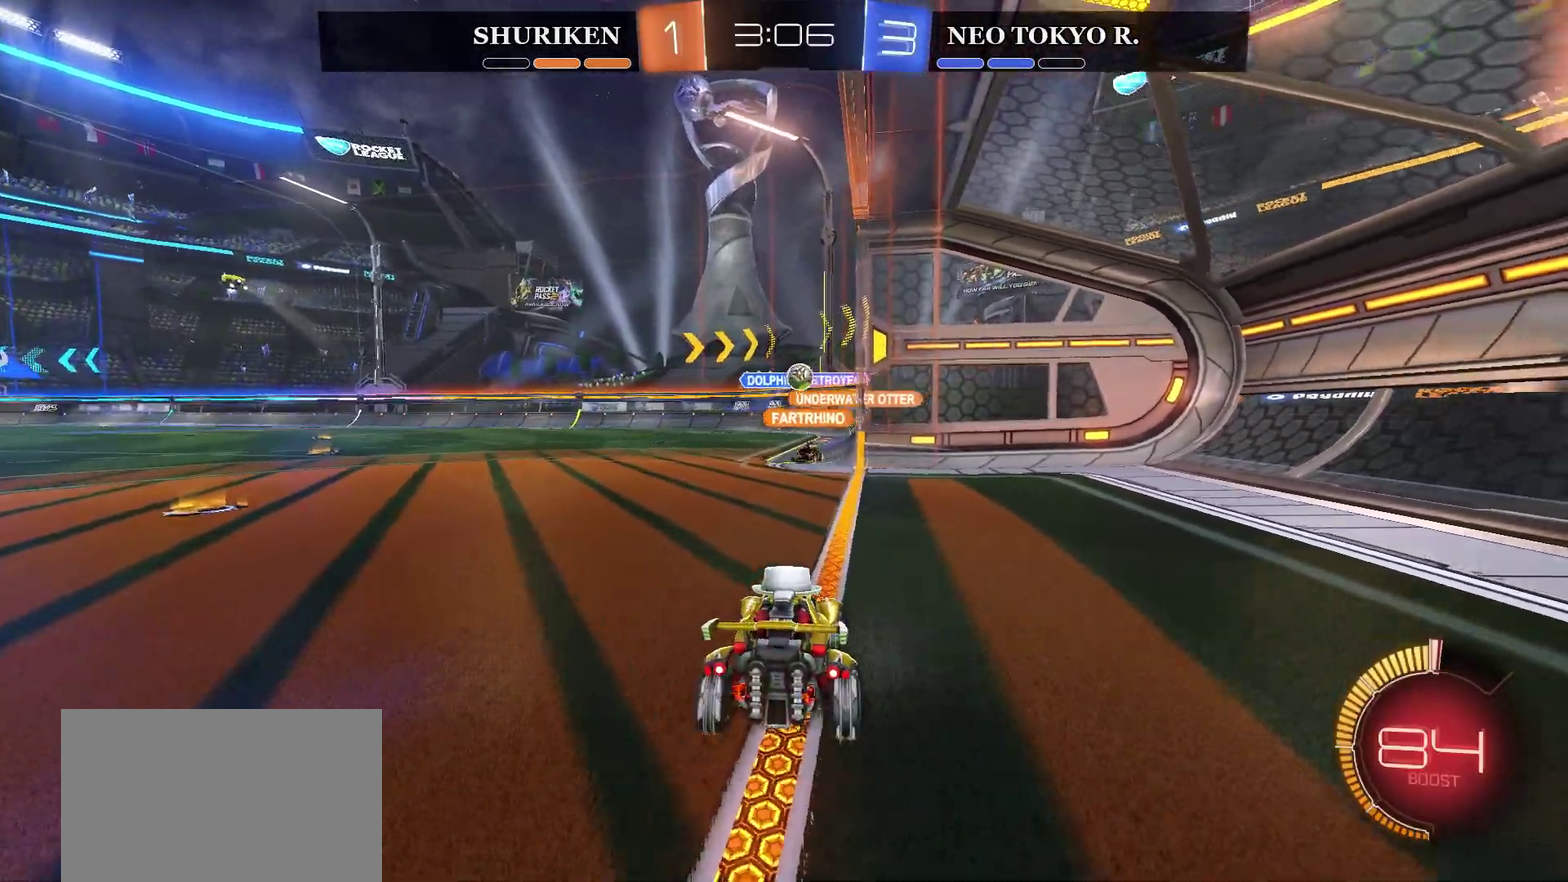
{"buttons": ["CIRCLE", "R2"], "left_stick": "left", "right_stick": "center", "events": [[17, "R2", "up"], [451, "left_stick", "left"], [484, "R2", "down"], [501, "CIRCLE", "down"]]}
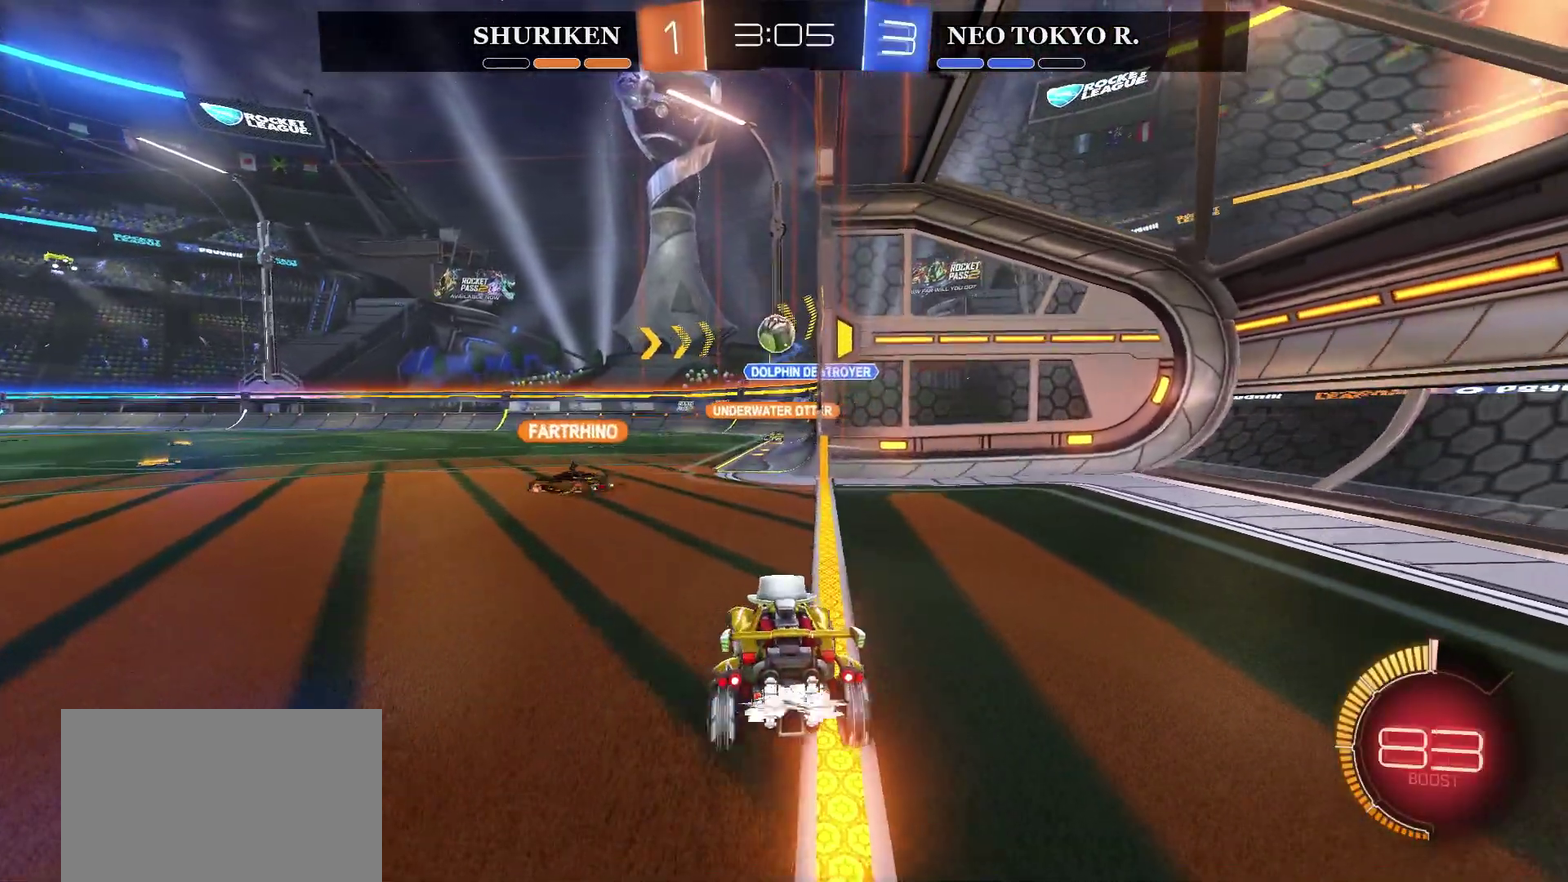
{"buttons": ["CROSS", "CIRCLE", "R2"], "left_stick": "down", "right_stick": "center", "events": [[200, "left_stick", "center"], [267, "left_stick", "left"], [333, "left_stick", "down-left"], [383, "CROSS", "down"], [417, "left_stick", "down"]]}
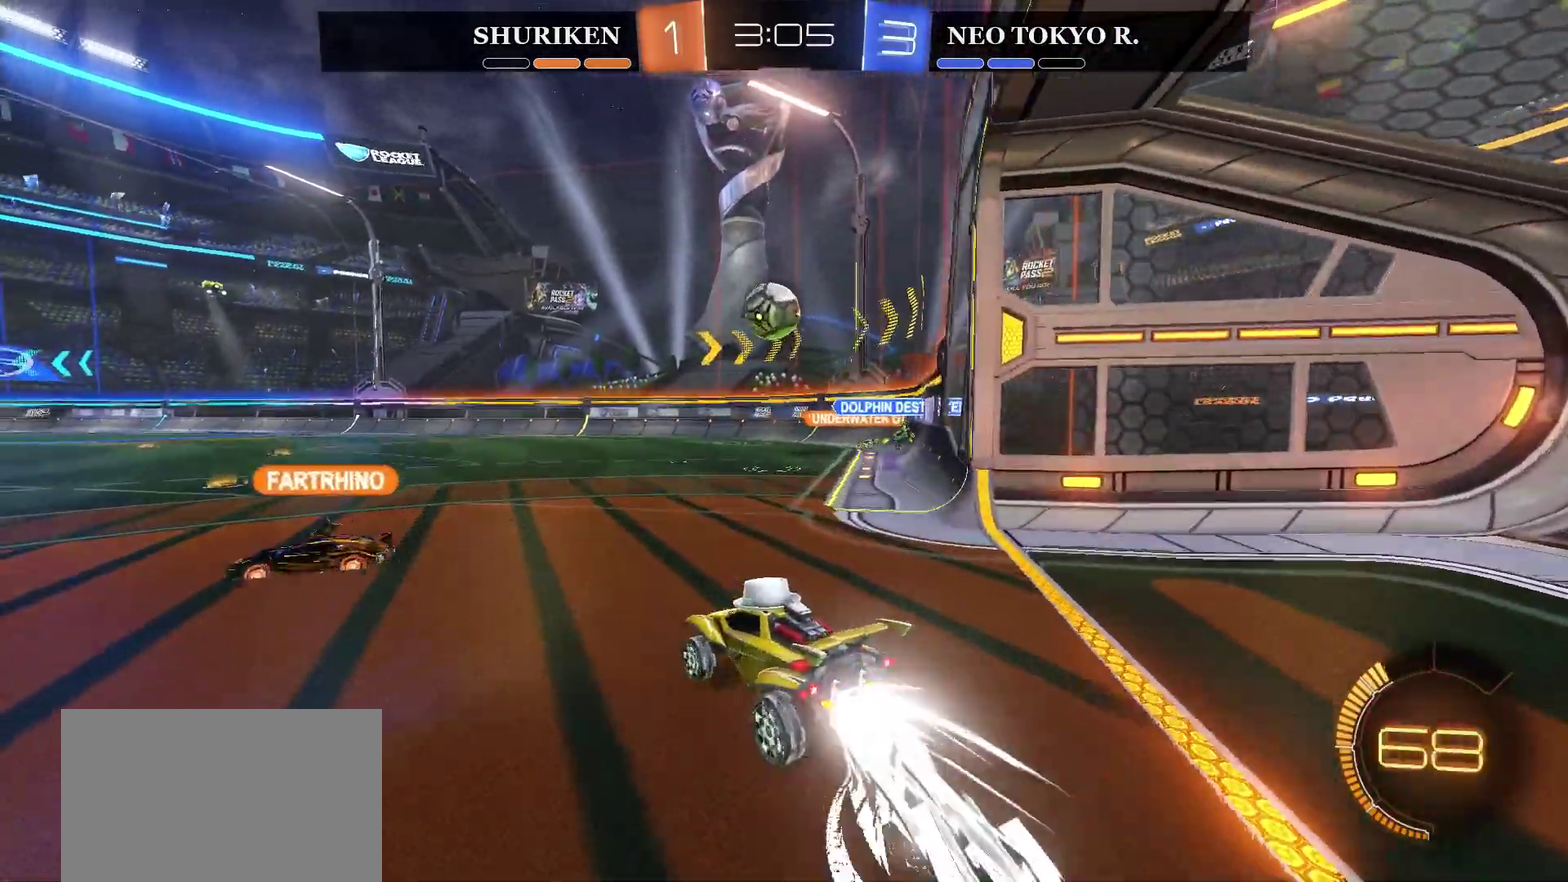
{"buttons": ["CROSS", "R2"], "left_stick": "up-right", "right_stick": "center", "events": [[117, "CROSS", "up"], [134, "left_stick", "center"], [351, "left_stick", "up-right"], [434, "CIRCLE", "up"], [467, "CROSS", "down"]]}
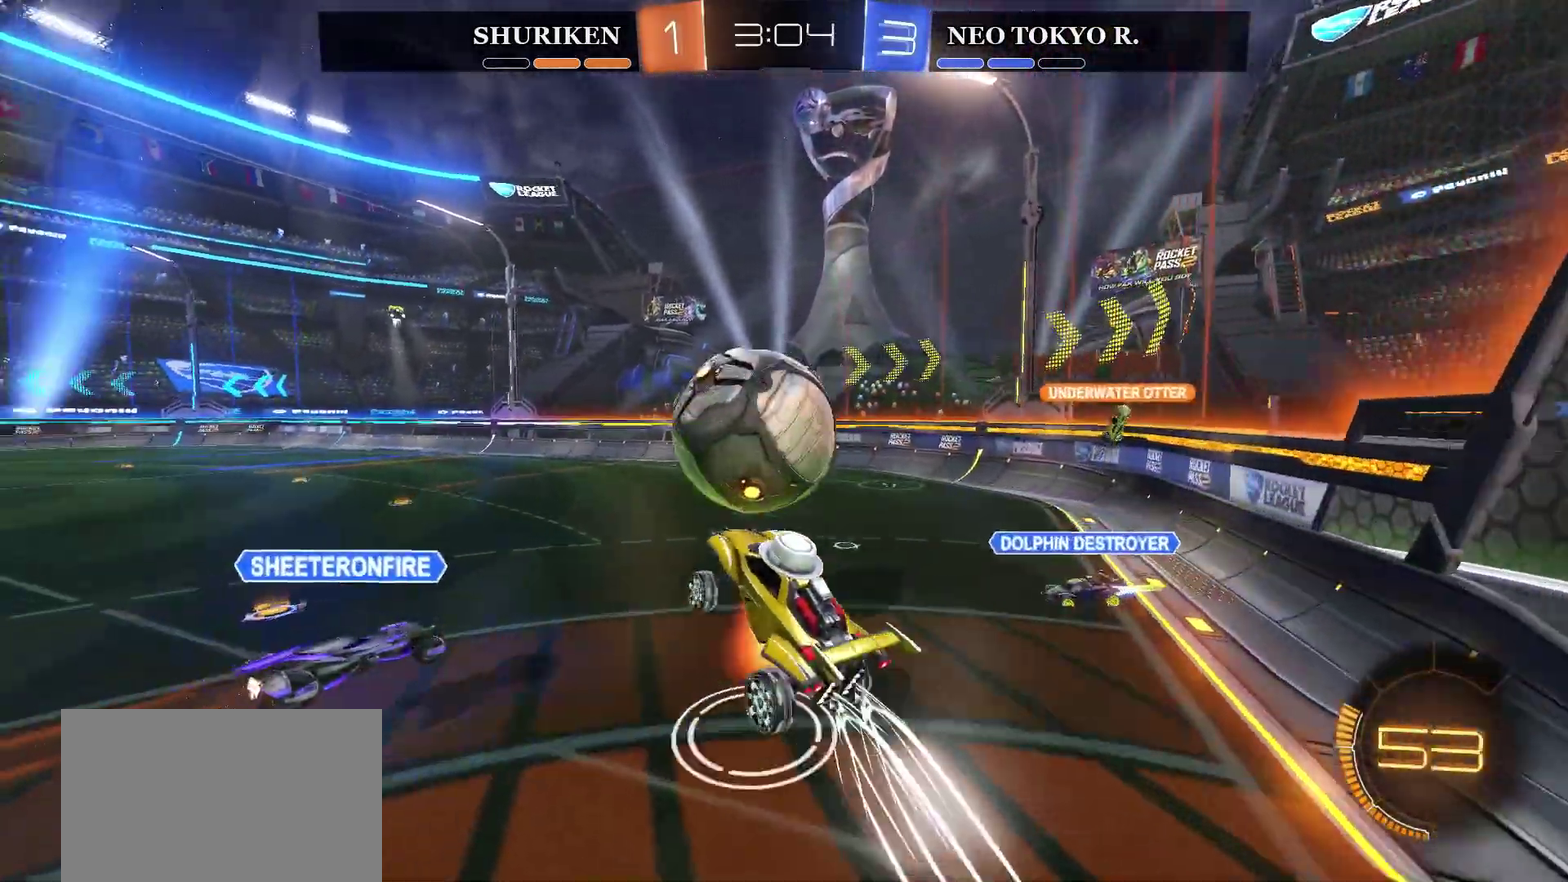
{"buttons": ["R2"], "left_stick": "center", "right_stick": "center", "events": [[400, "CROSS", "up"], [500, "left_stick", "center"]]}
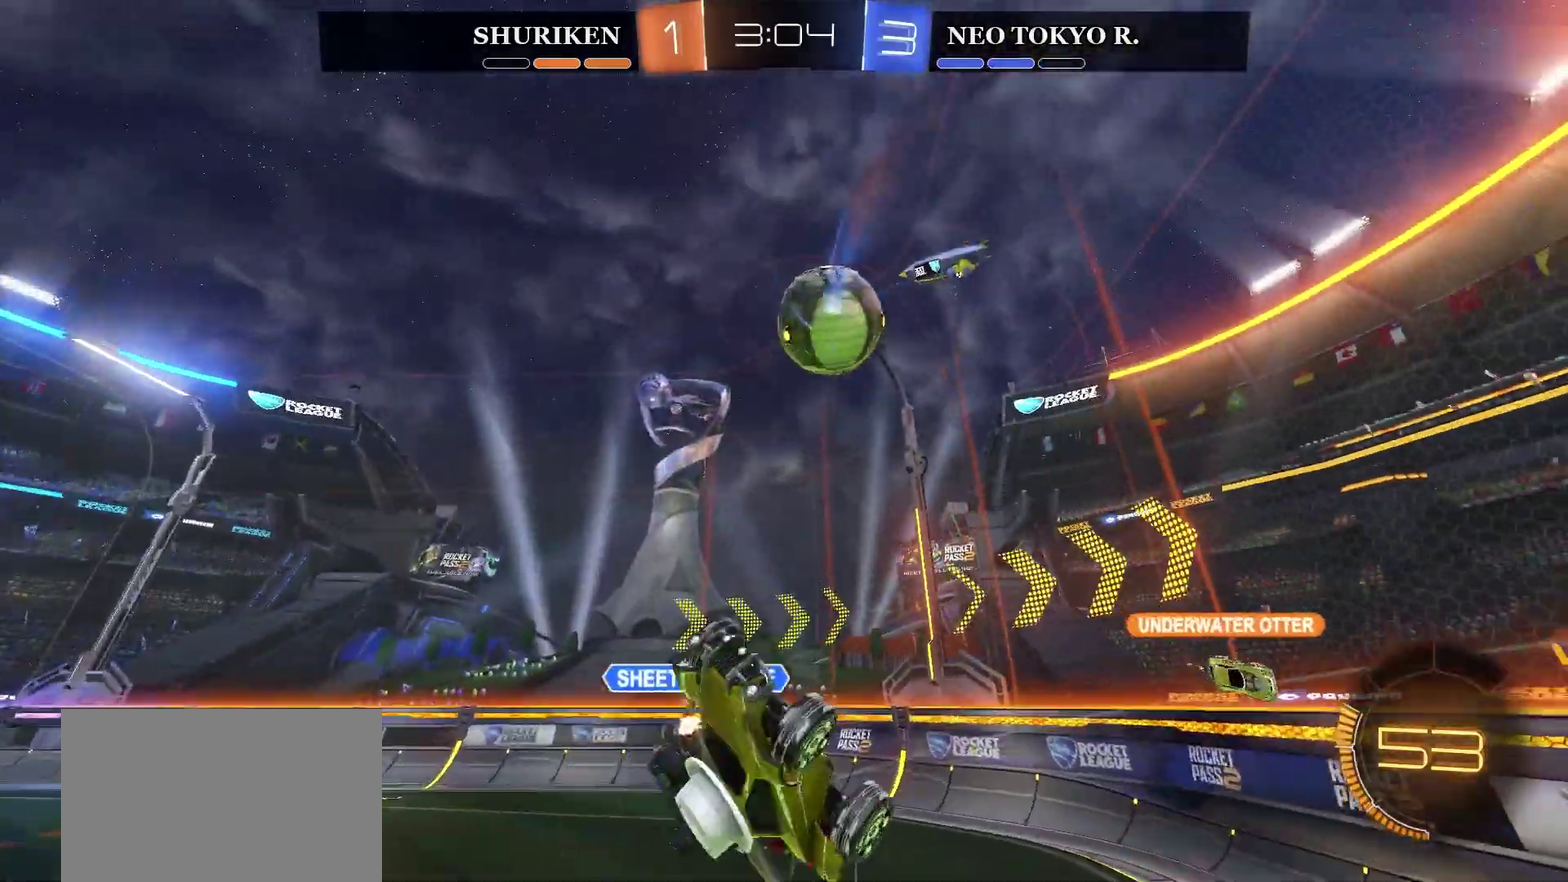
{"buttons": ["R2"], "left_stick": "left", "right_stick": "center", "events": [[351, "left_stick", "left"]]}
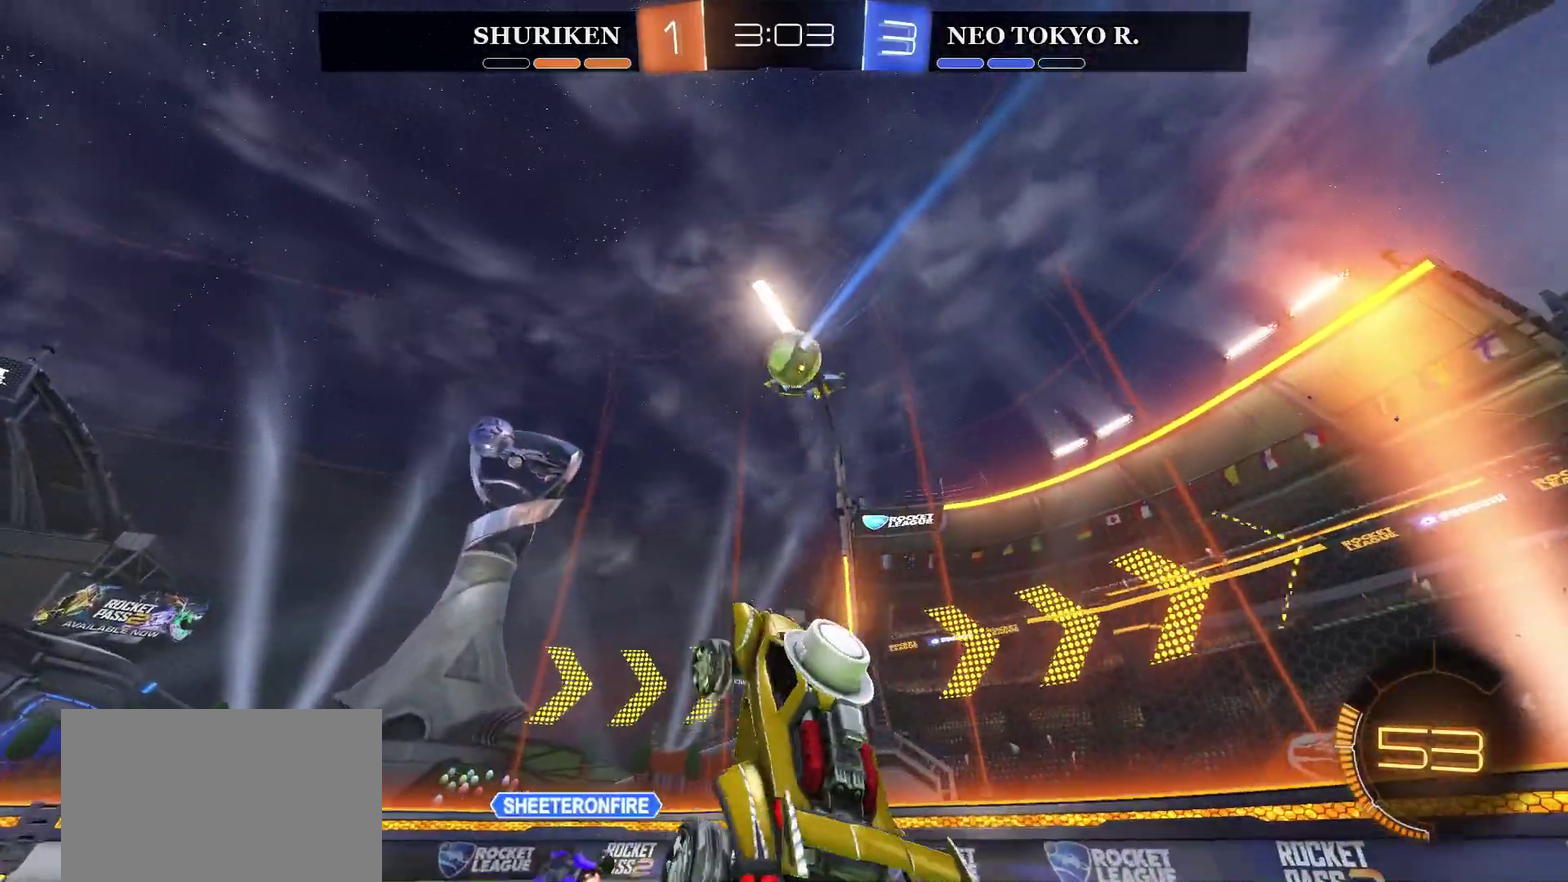
{"buttons": ["R2"], "left_stick": "left", "right_stick": "center", "events": [[116, "left_stick", "center"], [267, "left_stick", "left"]]}
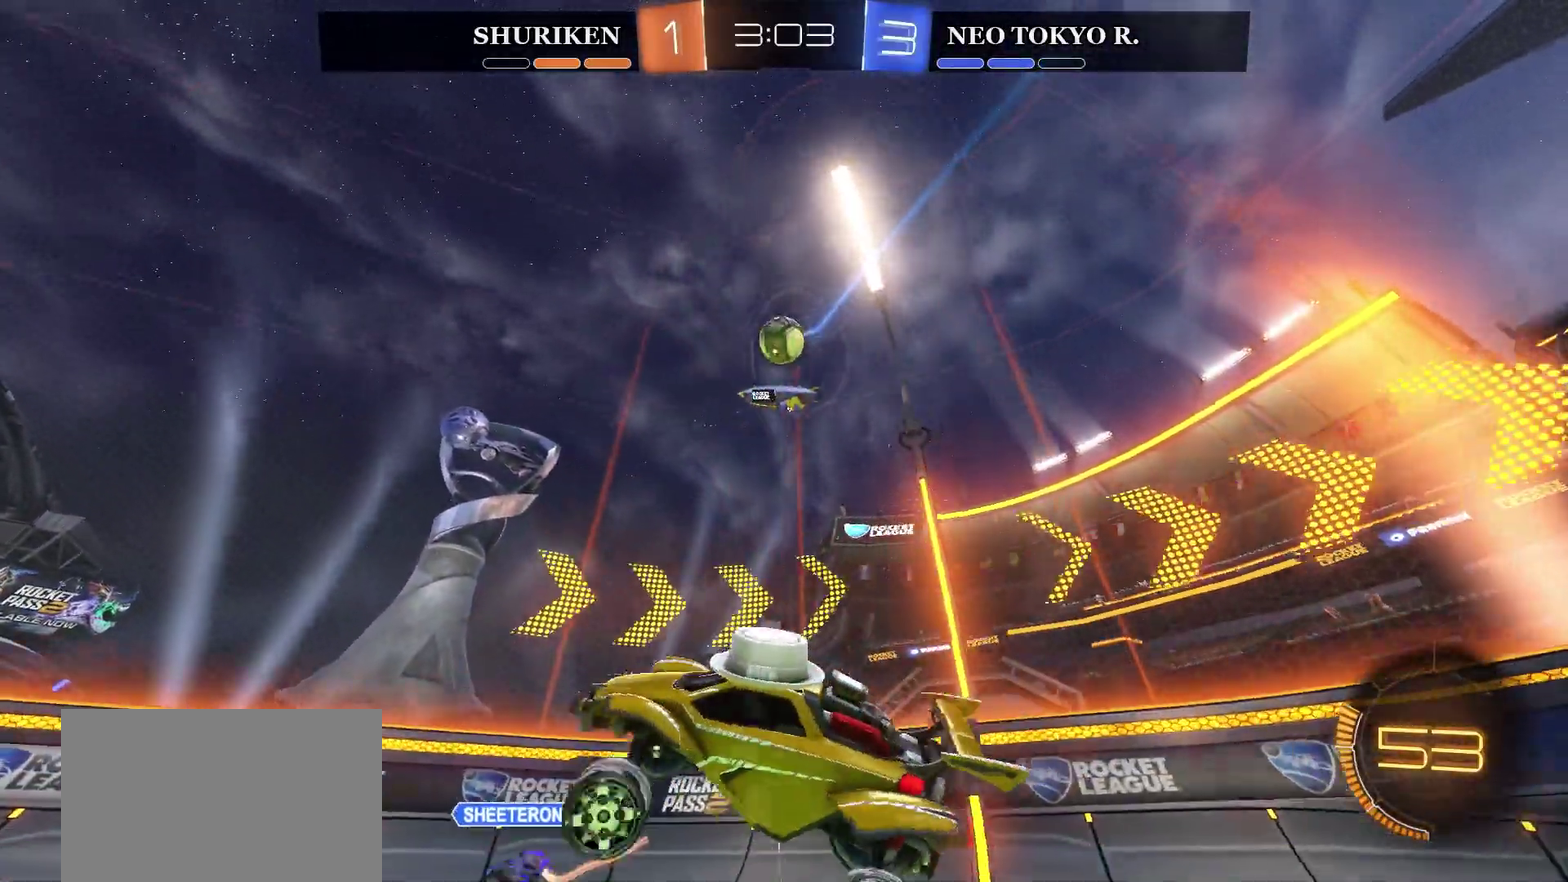
{"buttons": [], "left_stick": "center", "right_stick": "center", "events": [[17, "left_stick", "center"], [167, "R2", "up"], [284, "left_stick", "right"], [451, "left_stick", "center"]]}